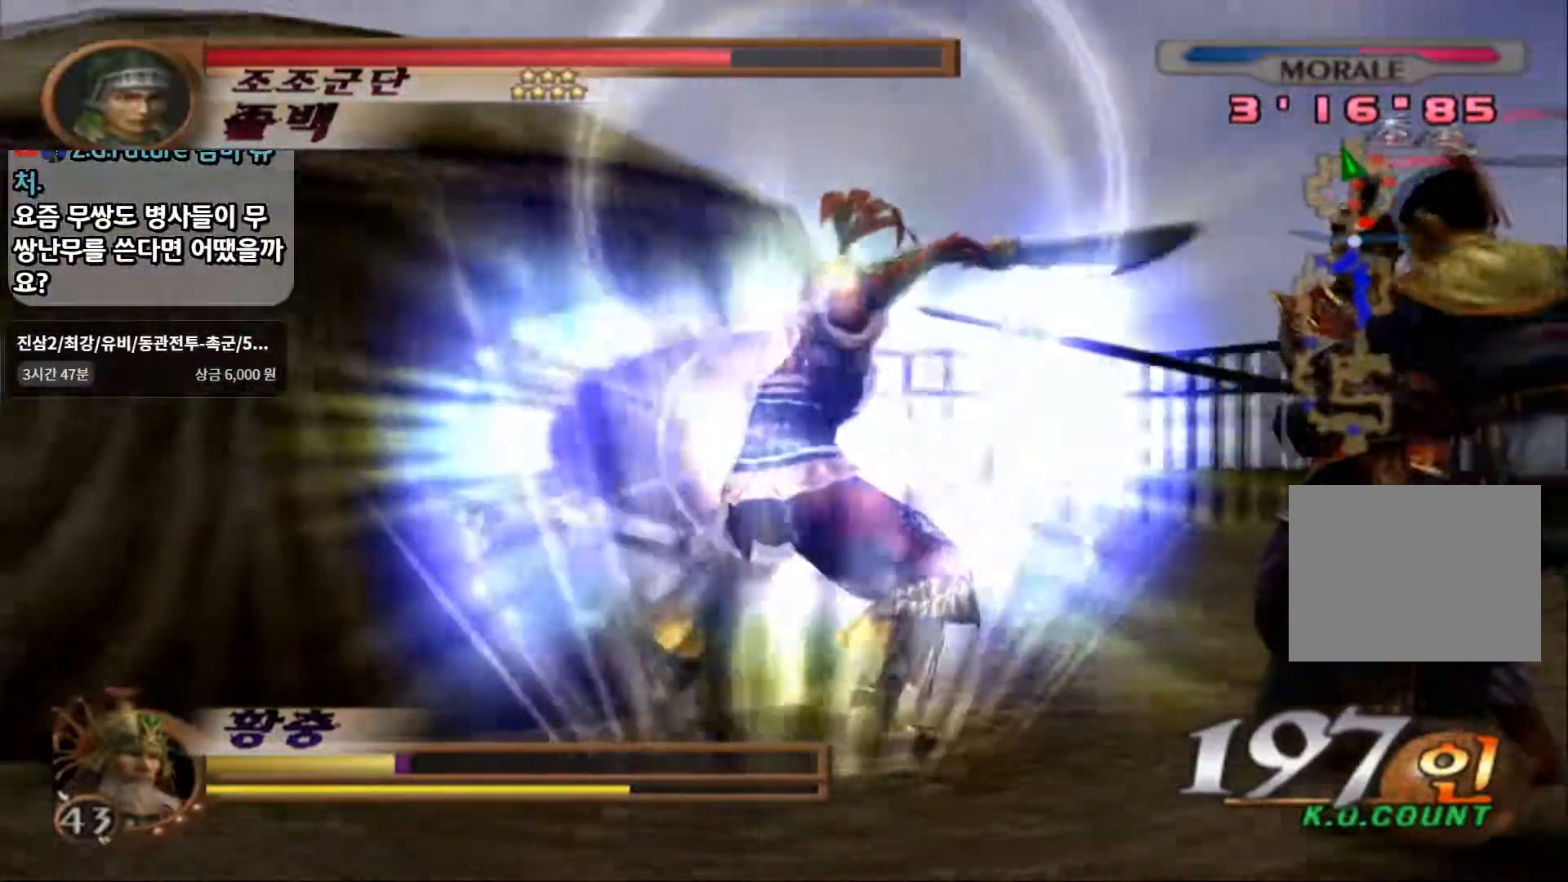
Gameplay with a controller (PlayStation layout); each line is a JSON object with the inputs held at the frame after it (dt_ms = milliseconds from this image to that frame). "events" lists button and stick changes between this image and that frame as [ms after this image, input, new state], when the widget could be followed in between. Not read: L3 R3.
{"dt_ms": 500, "buttons": ["CIRCLE"], "left_stick": "right", "right_stick": "center", "events": [[150, "left_stick", "right"]]}
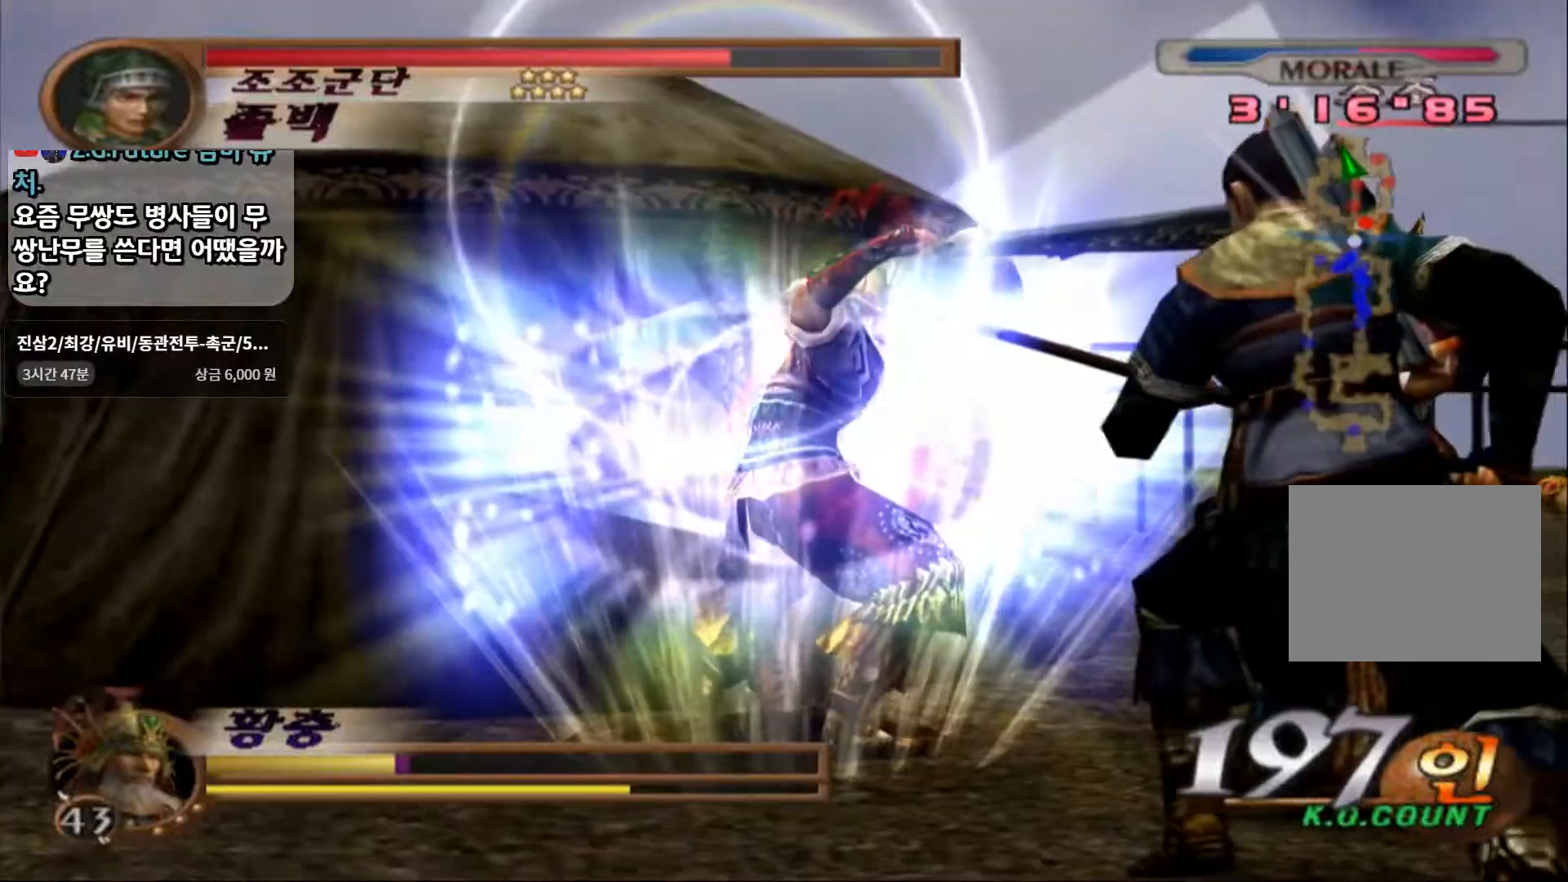
{"dt_ms": 500, "buttons": ["CIRCLE"], "left_stick": "right", "right_stick": "center", "events": []}
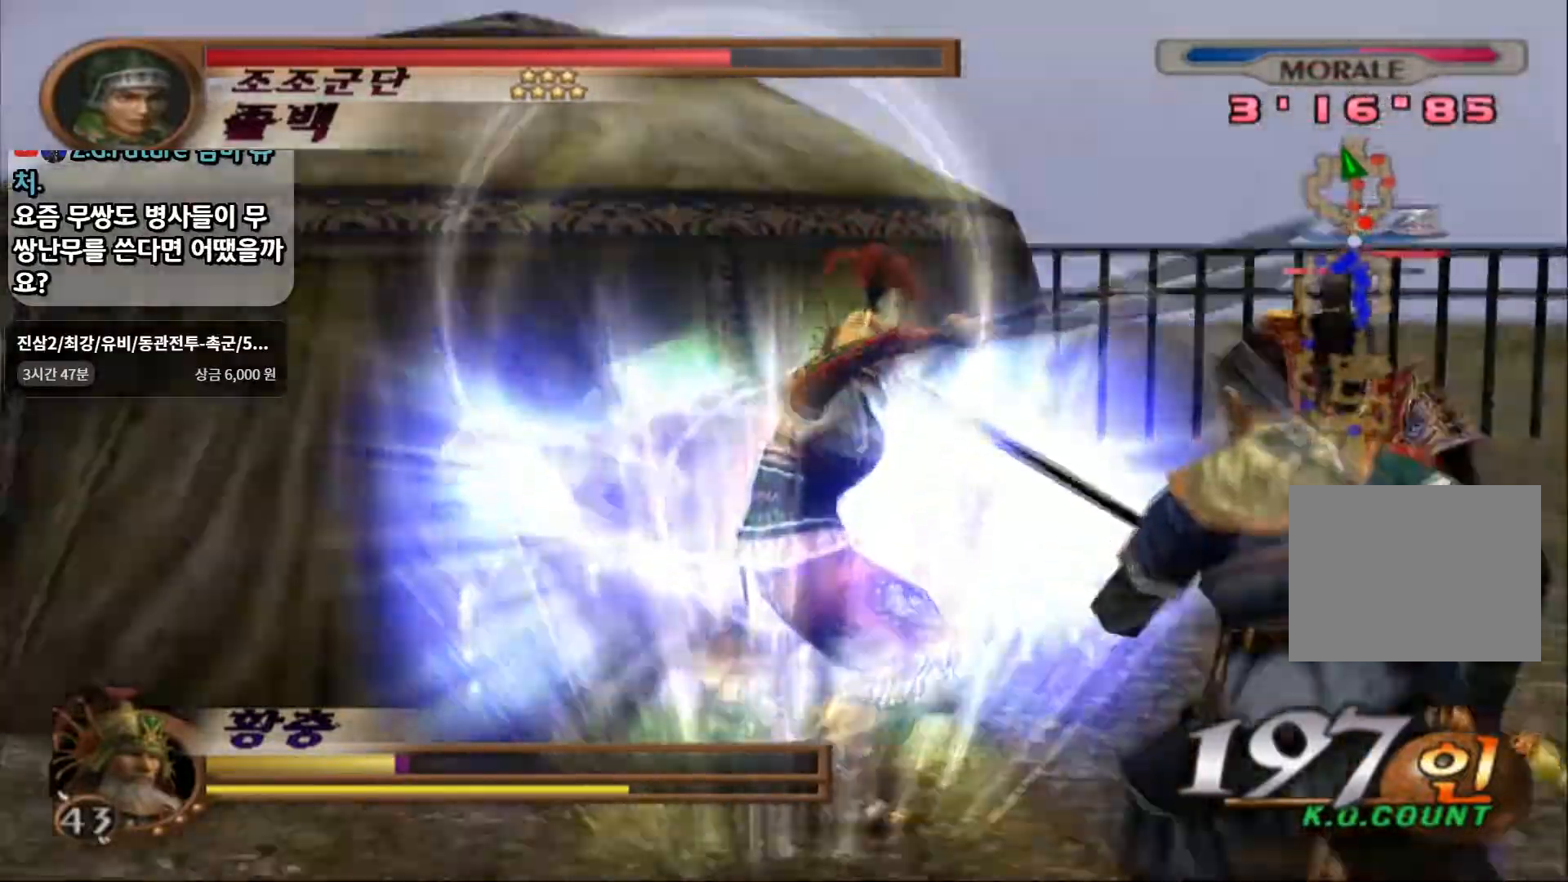
{"dt_ms": 500, "buttons": ["CIRCLE"], "left_stick": "right", "right_stick": "center", "events": []}
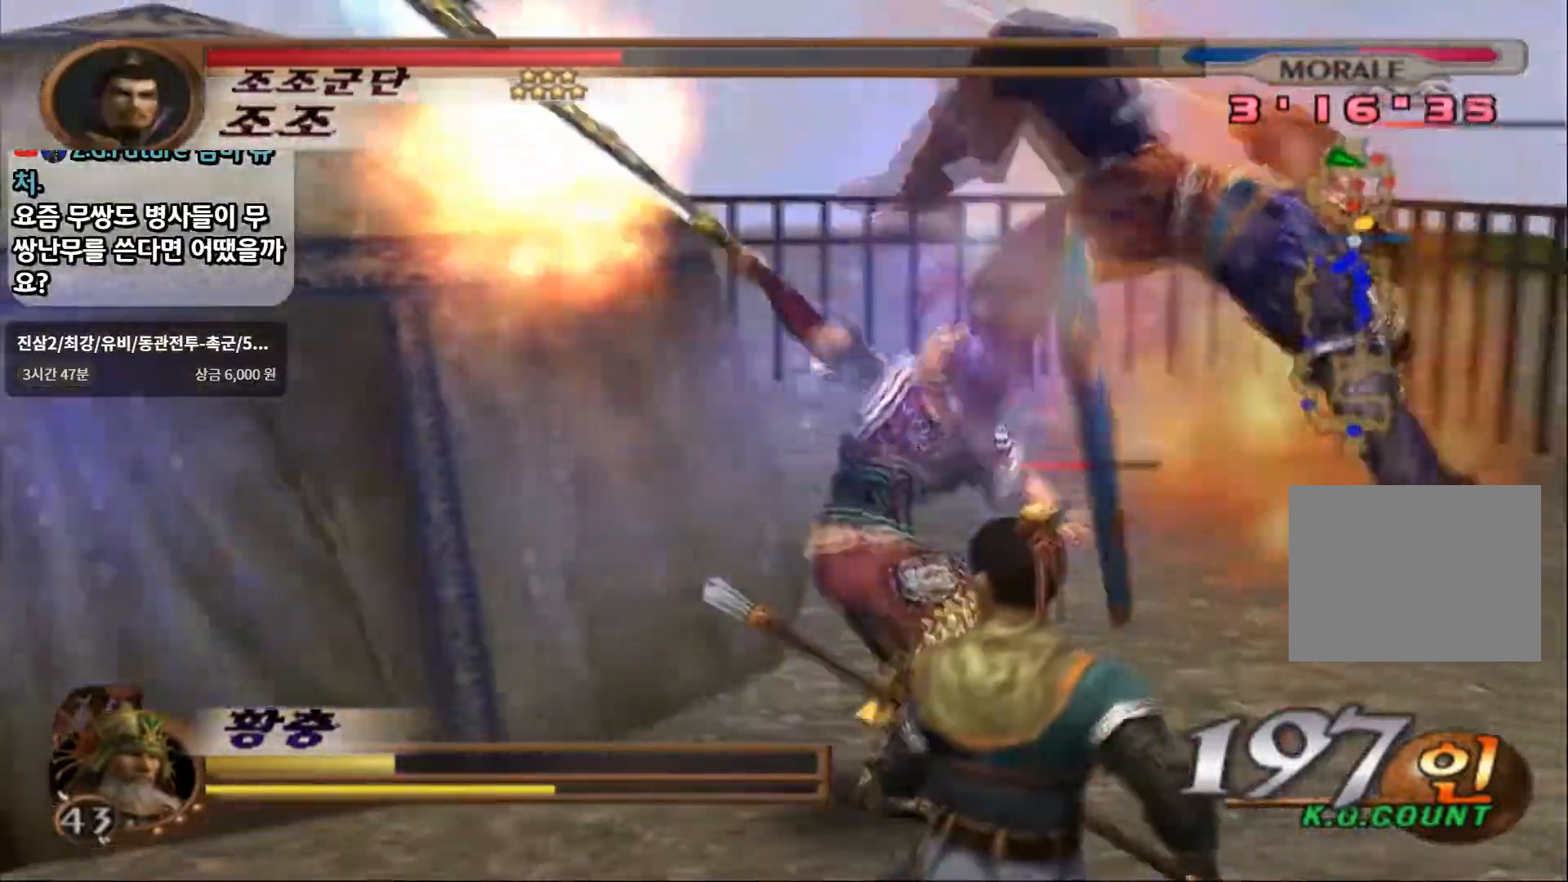
{"dt_ms": 500, "buttons": ["CIRCLE"], "left_stick": "down-right", "right_stick": "center", "events": [[400, "left_stick", "down-right"]]}
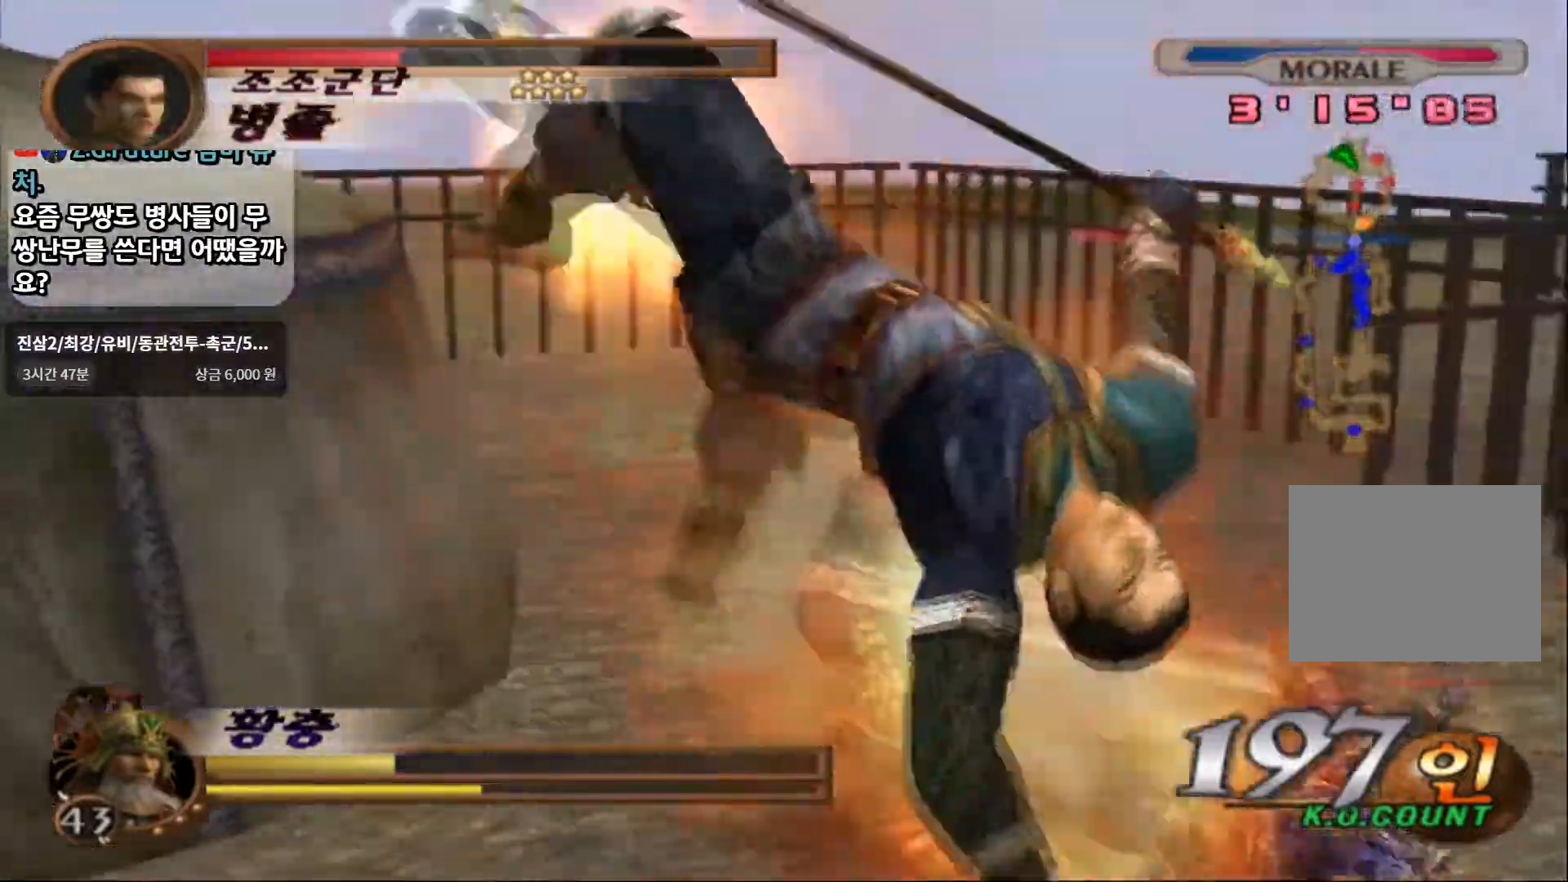
{"dt_ms": 500, "buttons": ["CIRCLE"], "left_stick": "down-right", "right_stick": "center", "events": []}
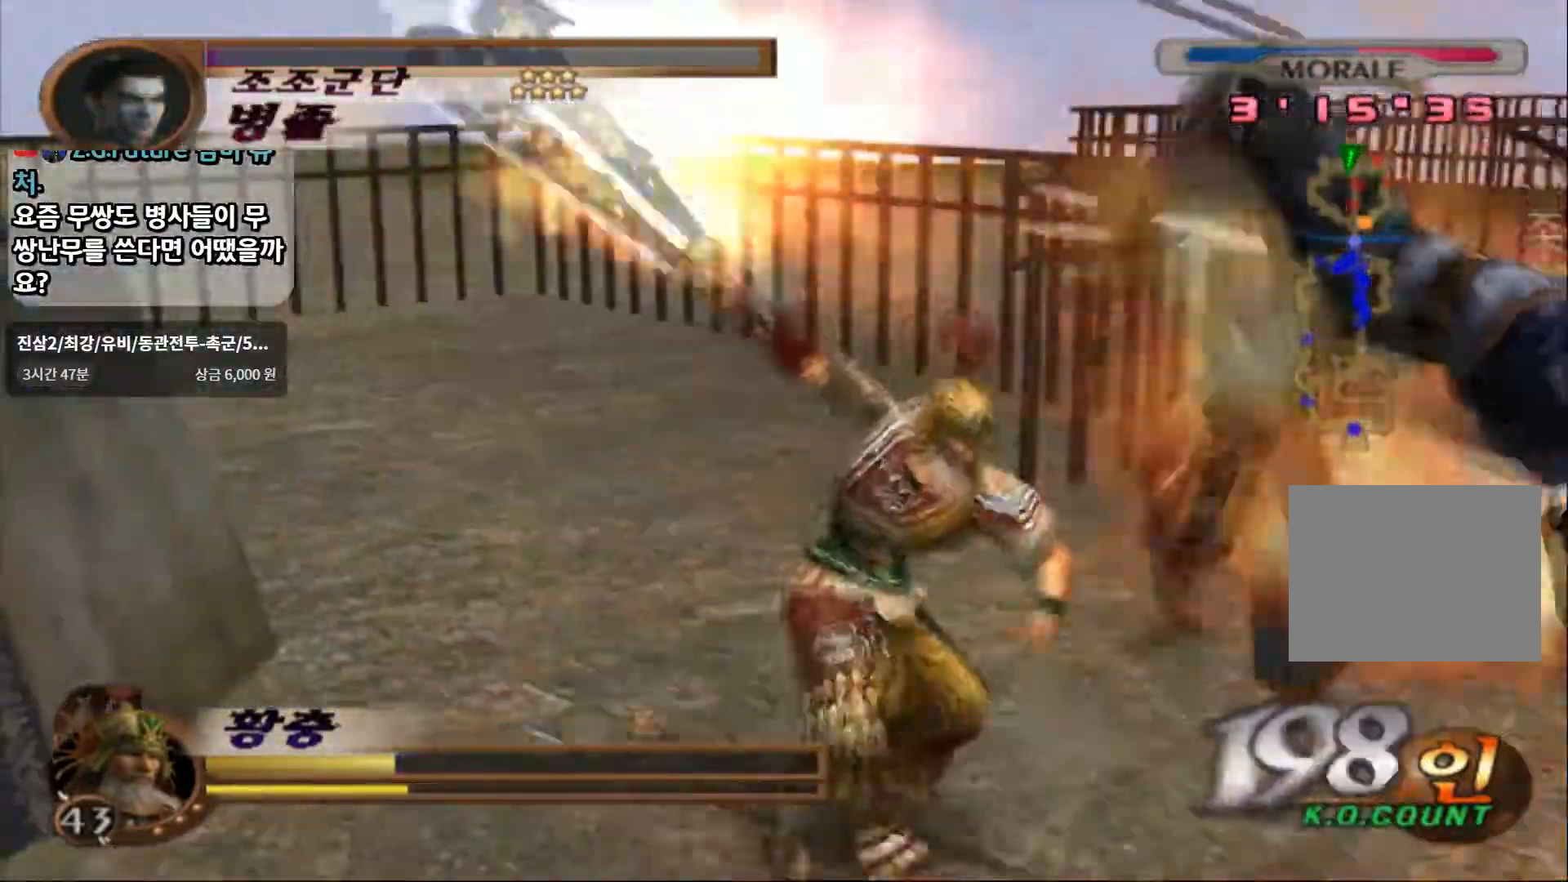
{"dt_ms": 500, "buttons": ["CIRCLE"], "left_stick": "right", "right_stick": "center", "events": [[267, "left_stick", "right"], [450, "START", "down"], [500, "START", "up"]]}
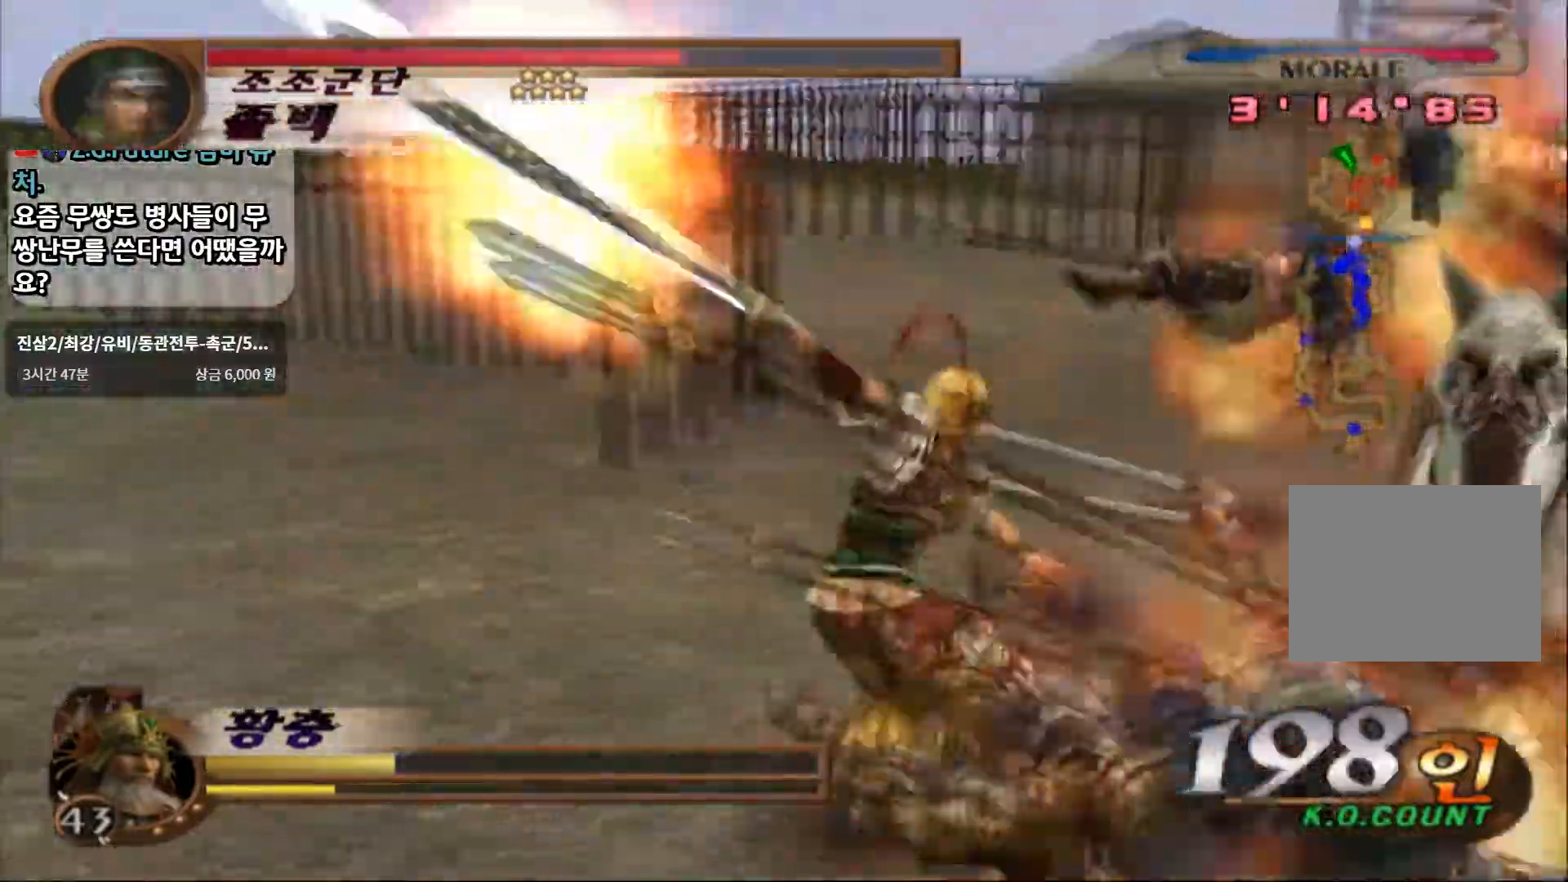
{"dt_ms": 500, "buttons": ["CIRCLE", "SELECT"], "left_stick": "down-right", "right_stick": "center", "events": [[167, "left_stick", "down-right"], [367, "SELECT", "down"]]}
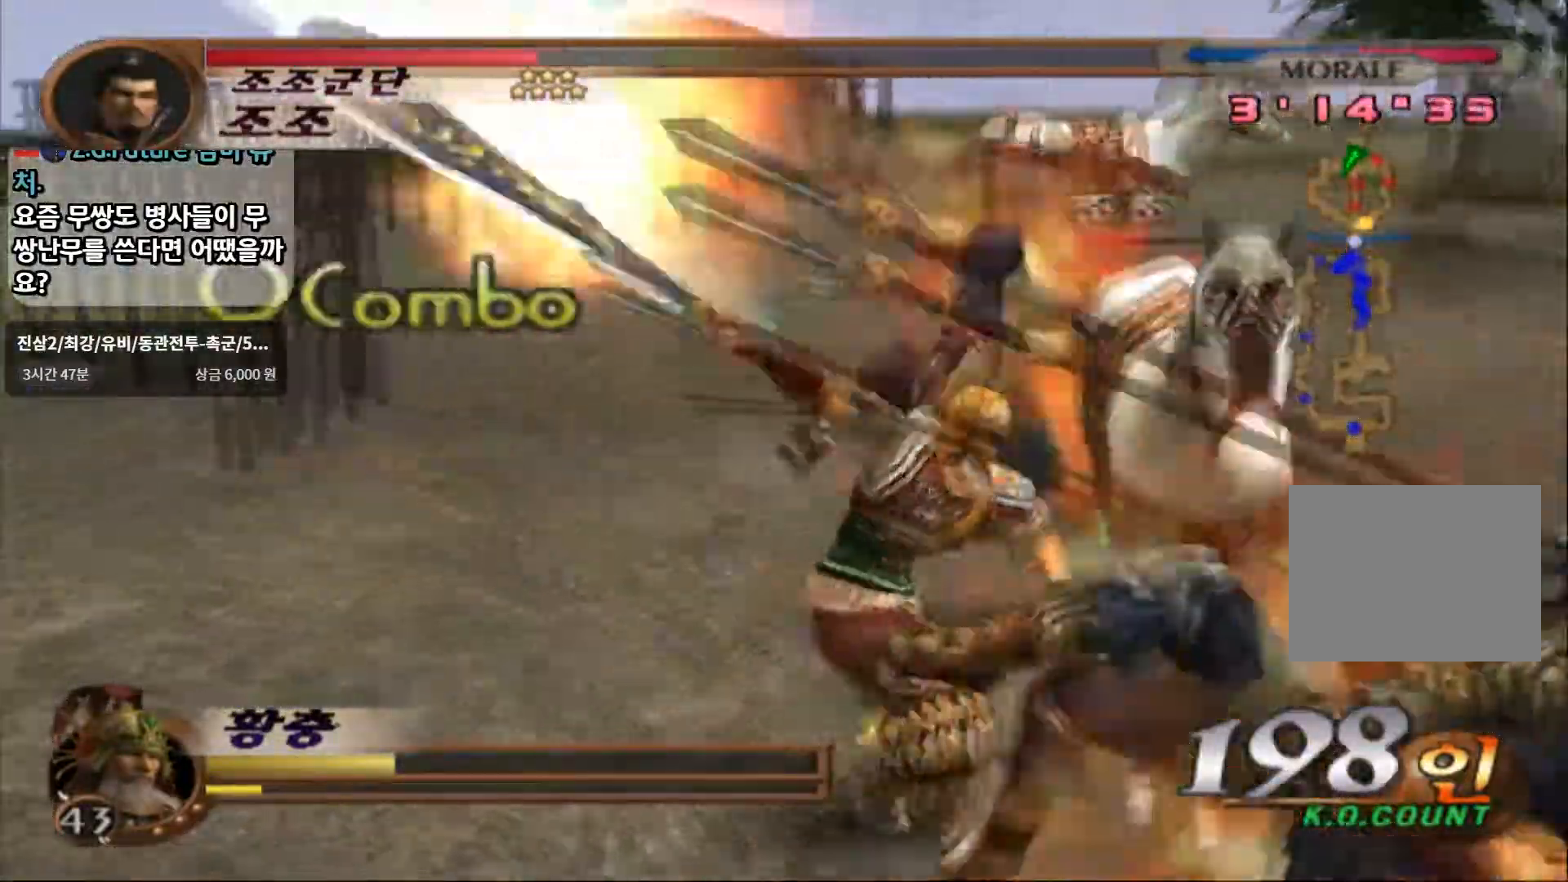
{"dt_ms": 500, "buttons": ["CIRCLE"], "left_stick": "up", "right_stick": "center", "events": [[33, "left_stick", "right"], [133, "left_stick", "up-right"], [233, "left_stick", "up"], [350, "SELECT", "up"]]}
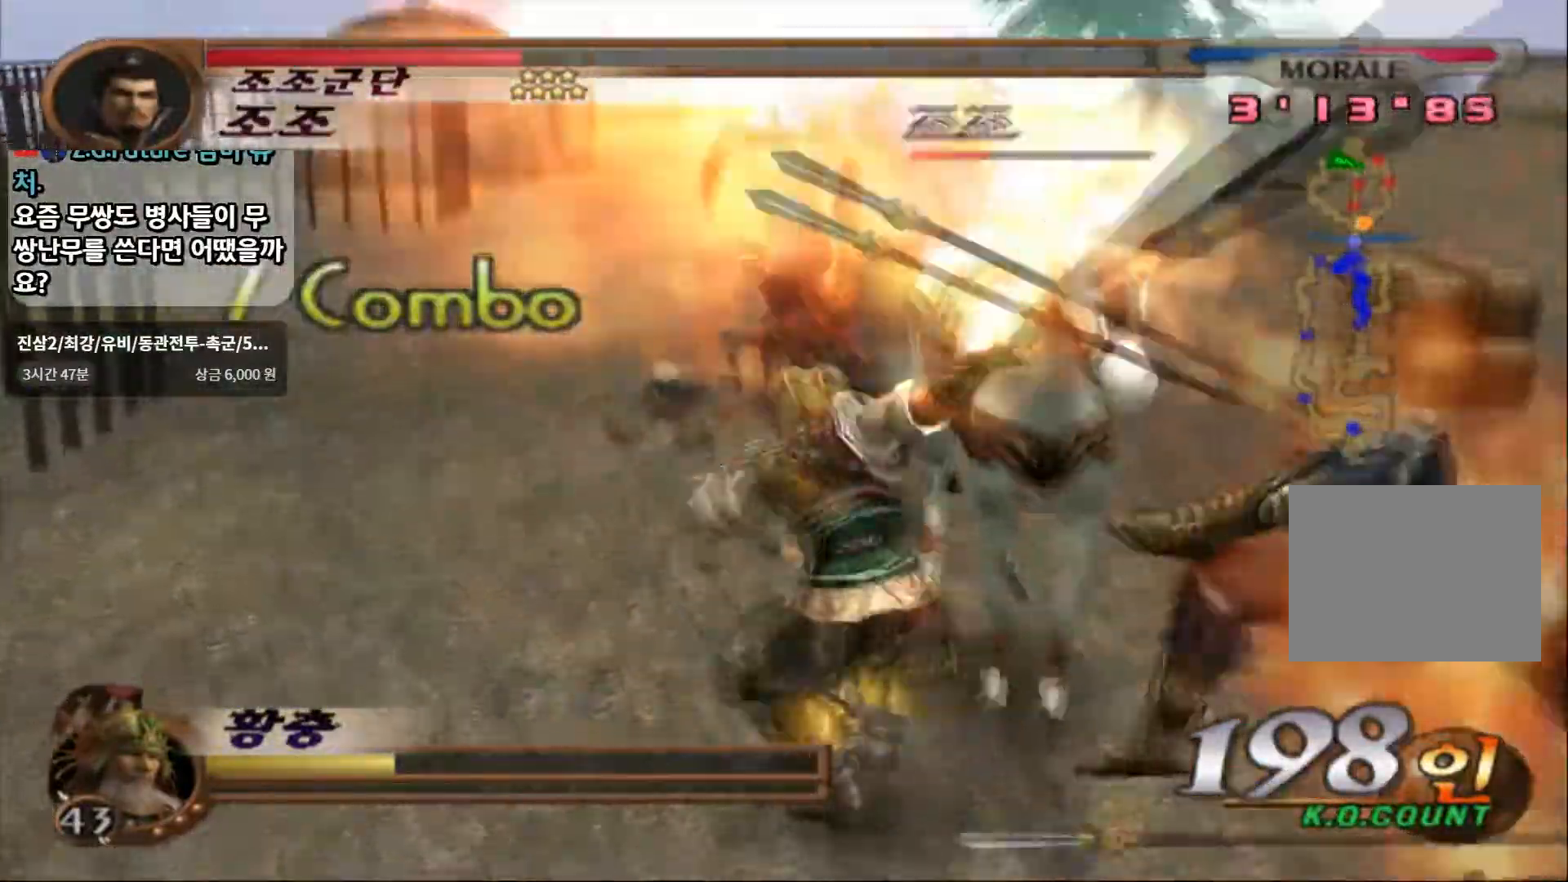
{"dt_ms": 500, "buttons": [], "left_stick": "down-right", "right_stick": "center", "events": [[83, "left_stick", "right"], [133, "CIRCLE", "up"], [200, "left_stick", "down-right"]]}
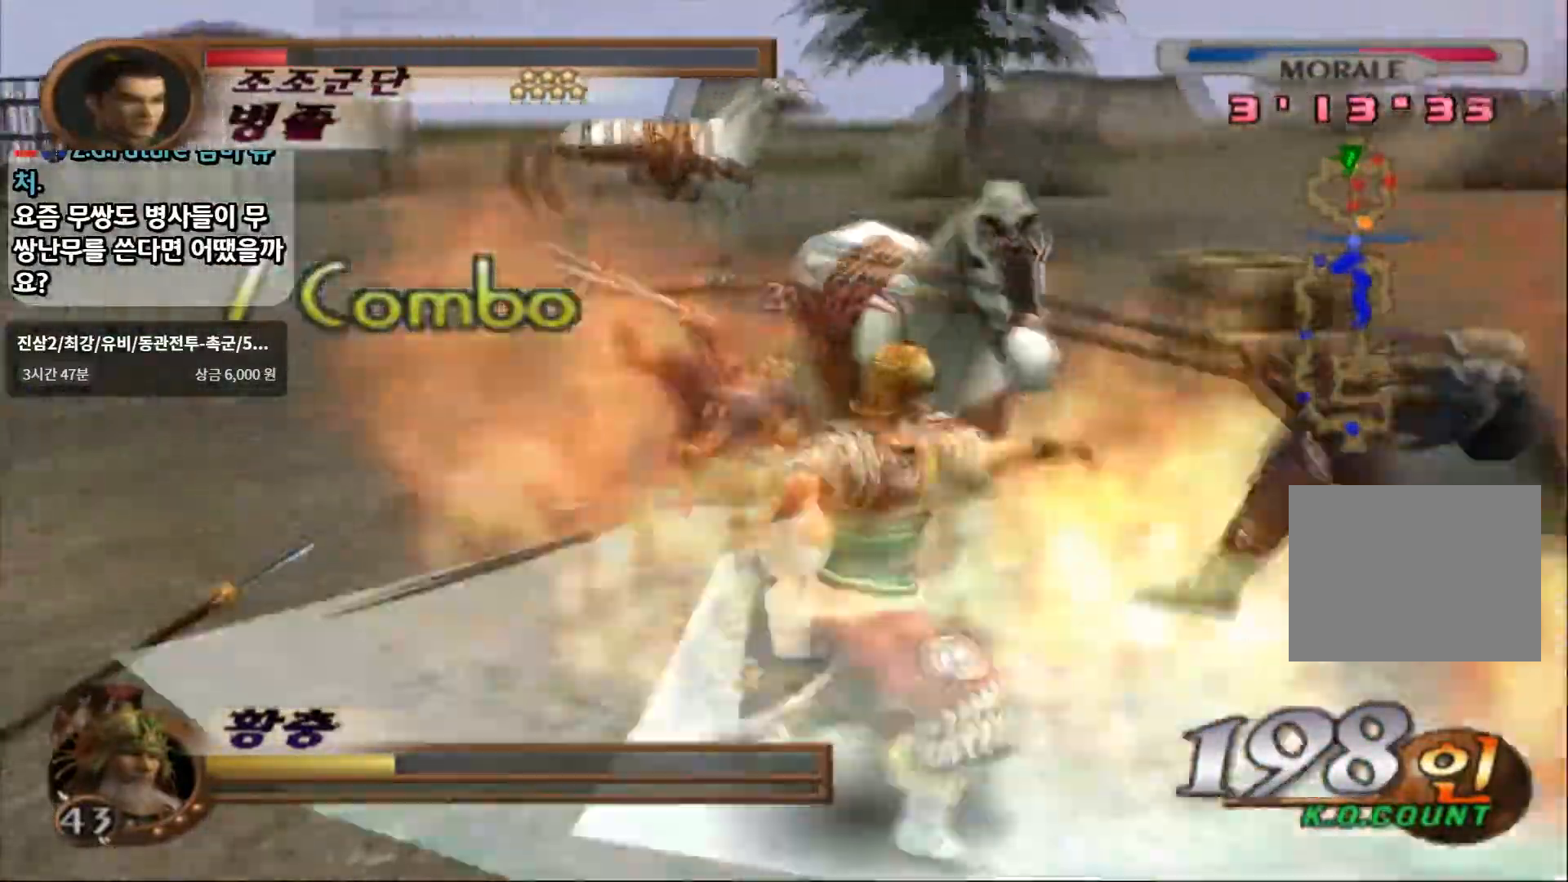
{"dt_ms": 1000, "buttons": [], "left_stick": "right", "right_stick": "center"}
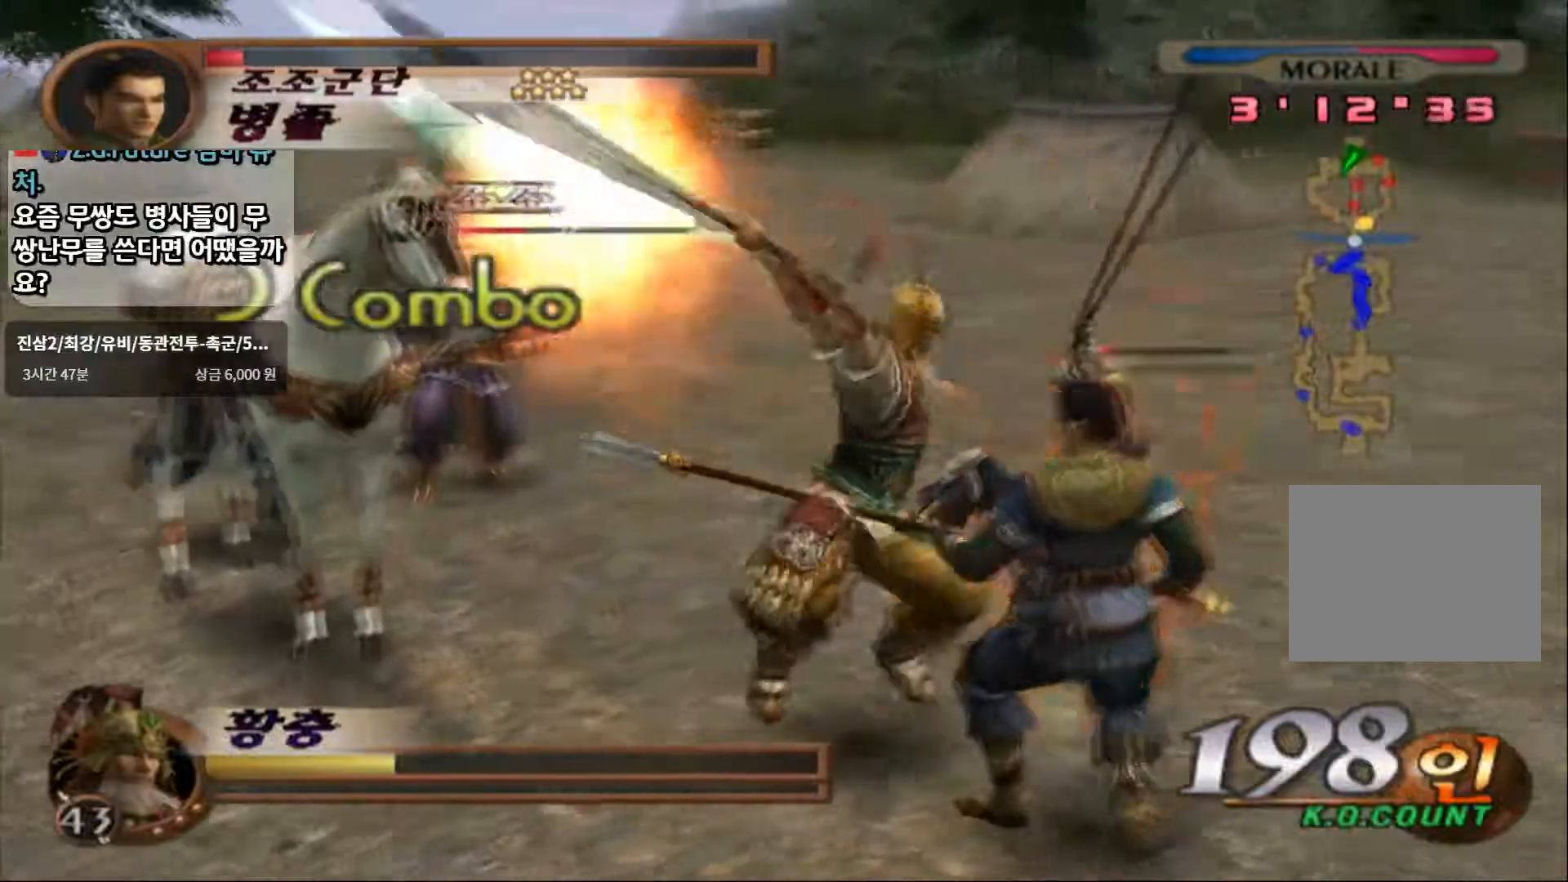
{"dt_ms": 500, "buttons": ["SQUARE"], "left_stick": "right", "right_stick": "center", "events": [[133, "left_stick", "up"], [250, "SQUARE", "down"], [267, "left_stick", "up-right"], [417, "left_stick", "right"]]}
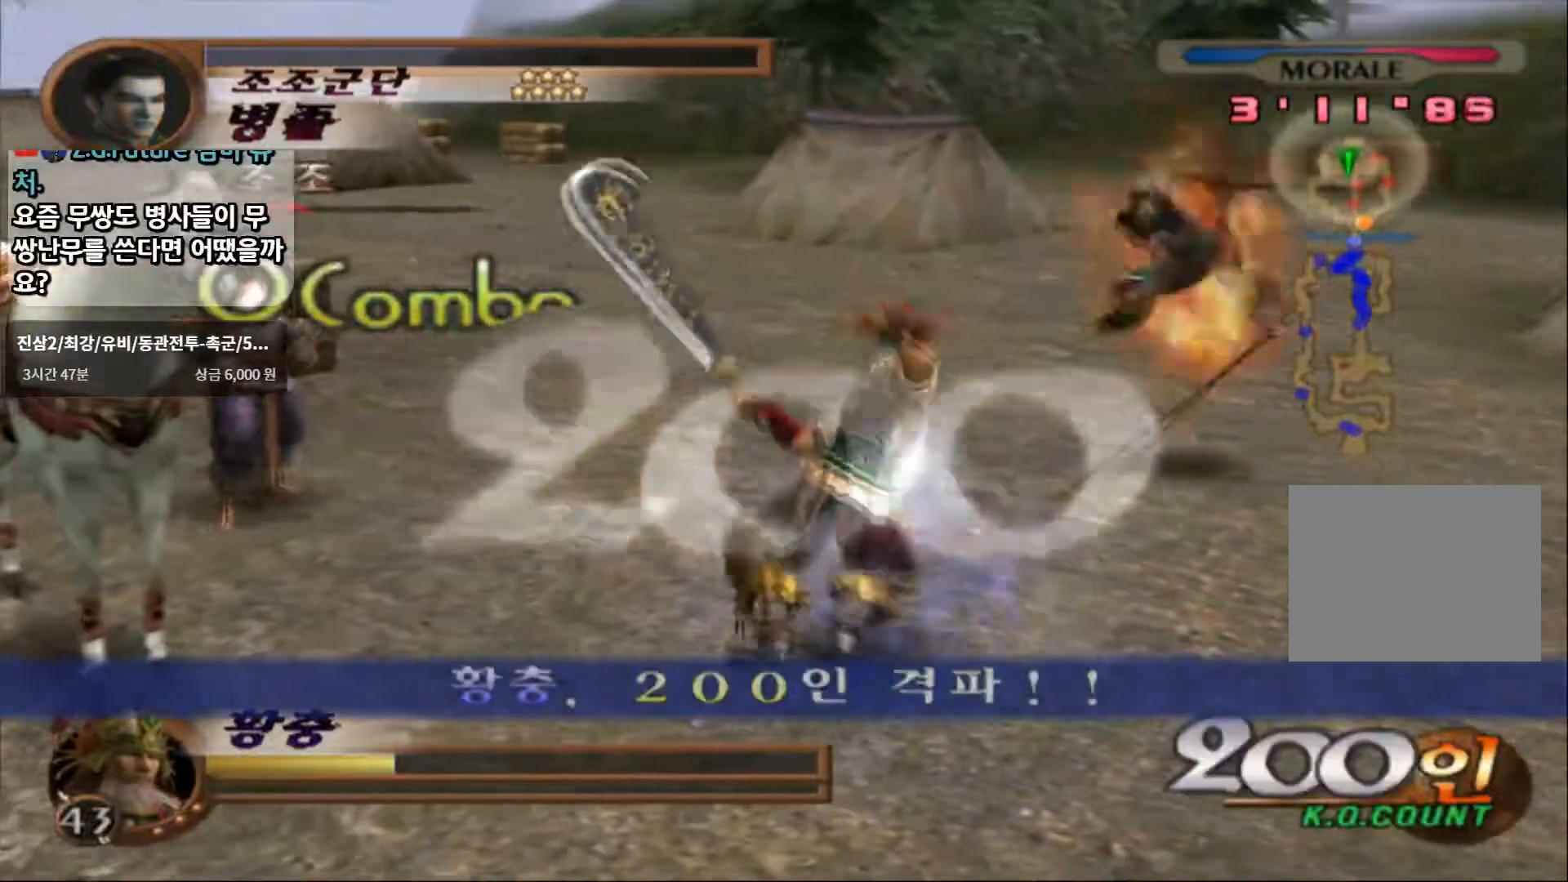
{"dt_ms": 500, "buttons": [], "left_stick": "right", "right_stick": "center", "events": [[17, "SQUARE", "up"]]}
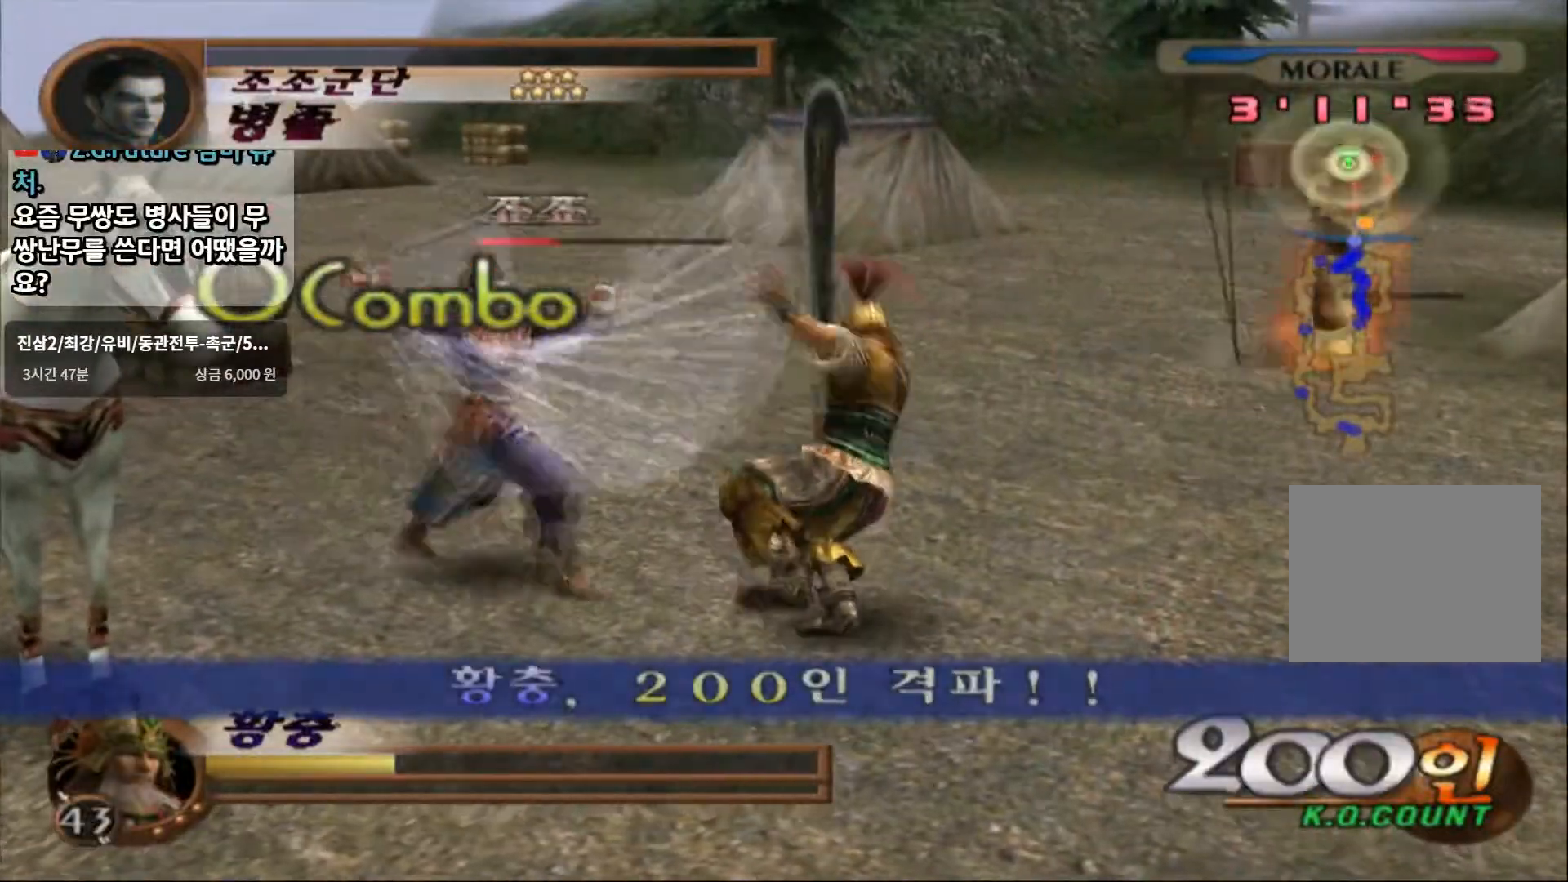
{"dt_ms": 500, "buttons": ["L1"], "left_stick": "center", "right_stick": "center", "events": [[33, "left_stick", "up-left"], [117, "left_stick", "left"], [317, "L1", "down"], [400, "left_stick", "center"]]}
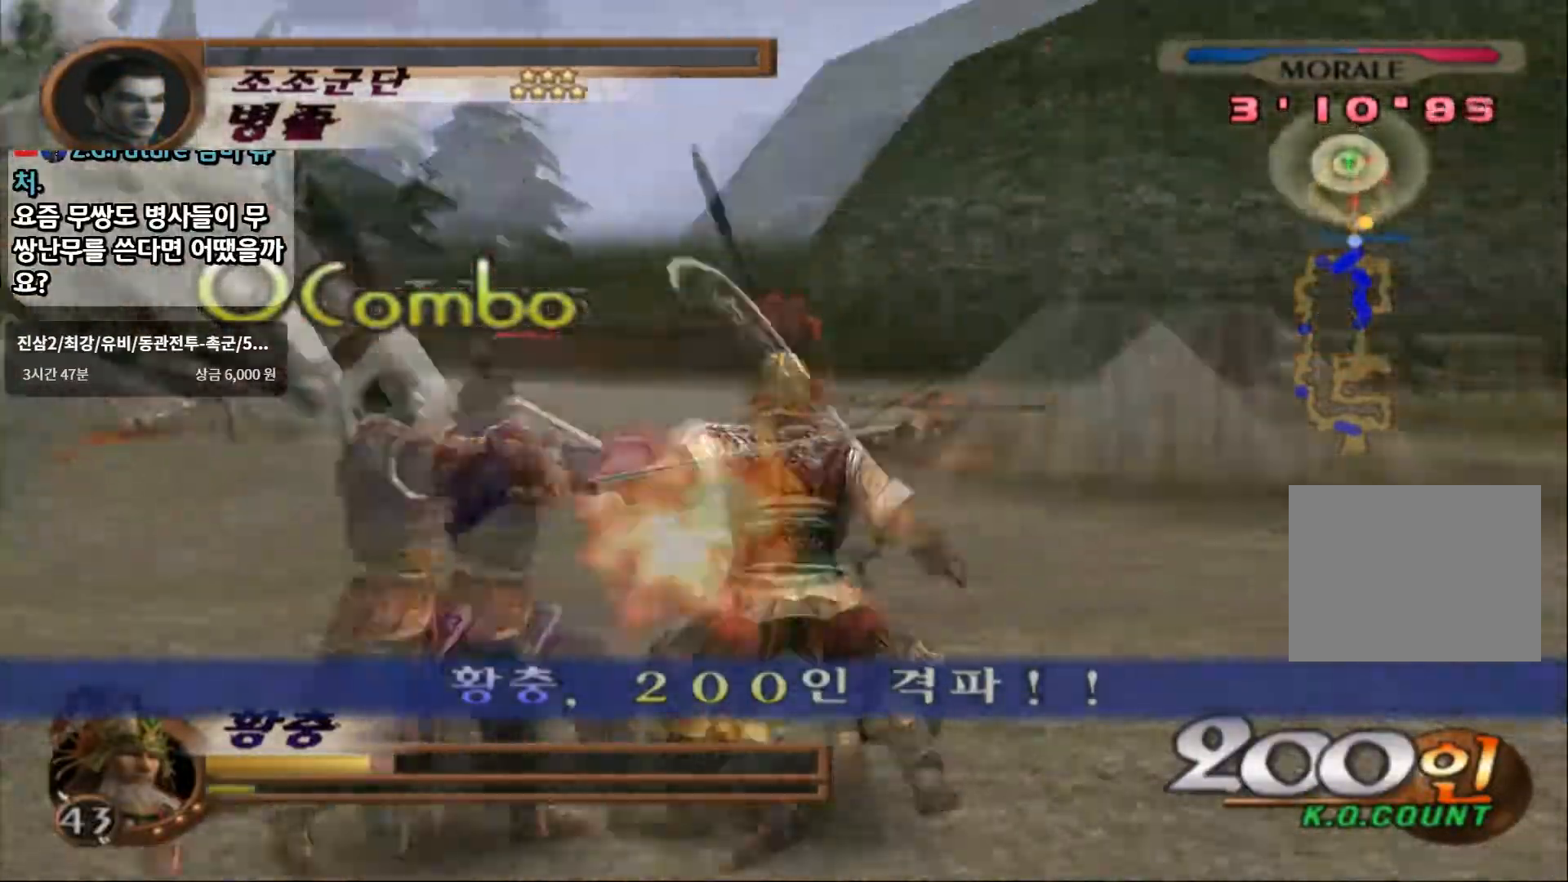
{"dt_ms": 500, "buttons": ["L1"], "left_stick": "center", "right_stick": "center", "events": []}
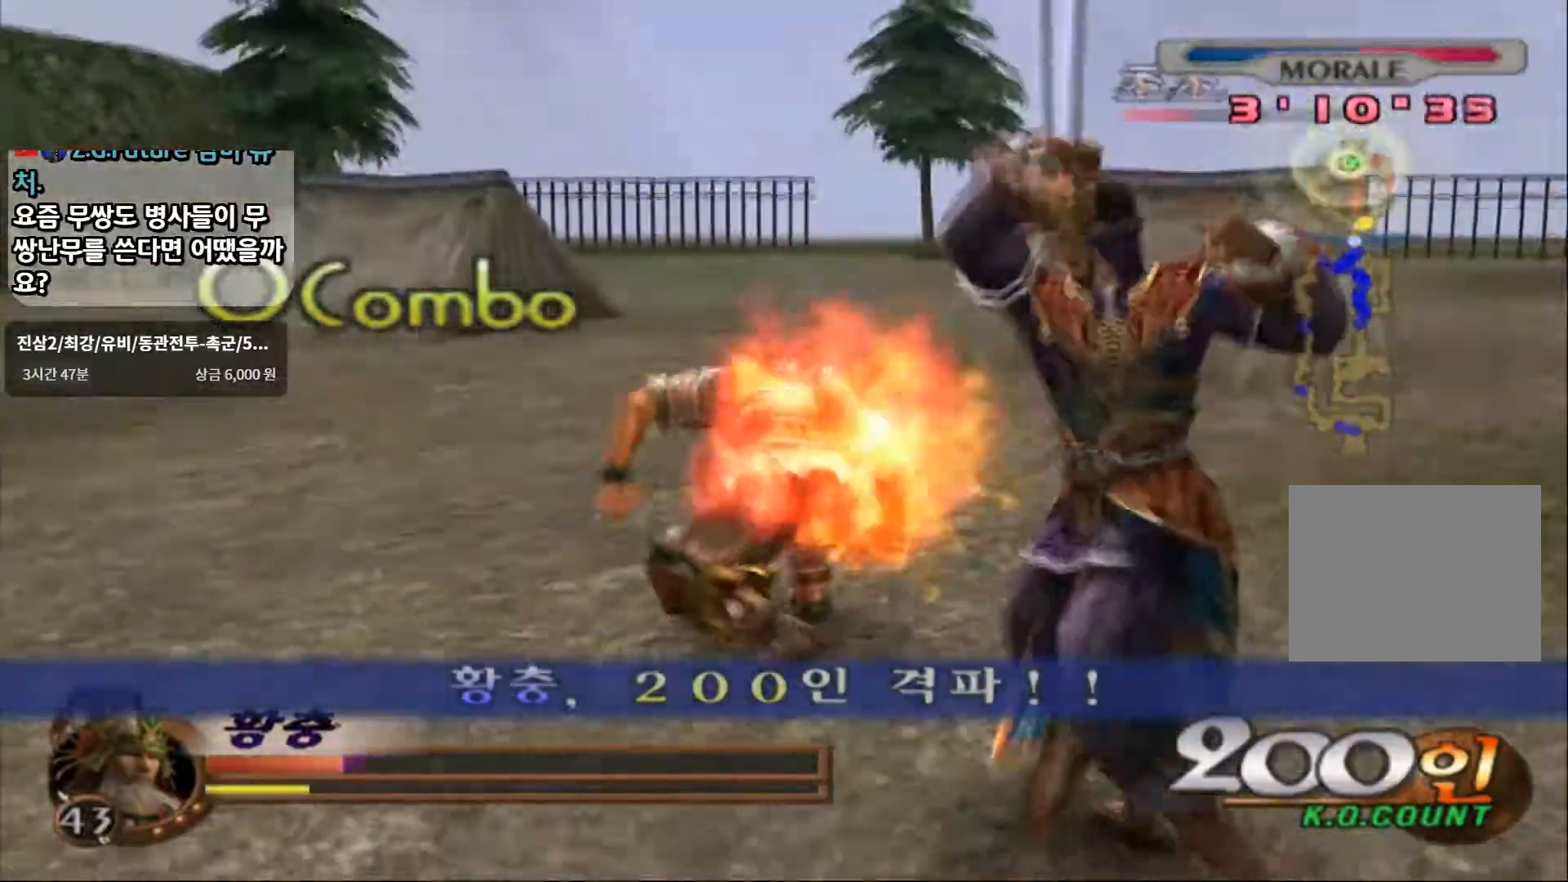
{"dt_ms": 500, "buttons": ["CROSS", "L1"], "left_stick": "up", "right_stick": "center", "events": [[17, "L1", "up"], [100, "left_stick", "up"], [367, "CROSS", "down"], [467, "L1", "down"]]}
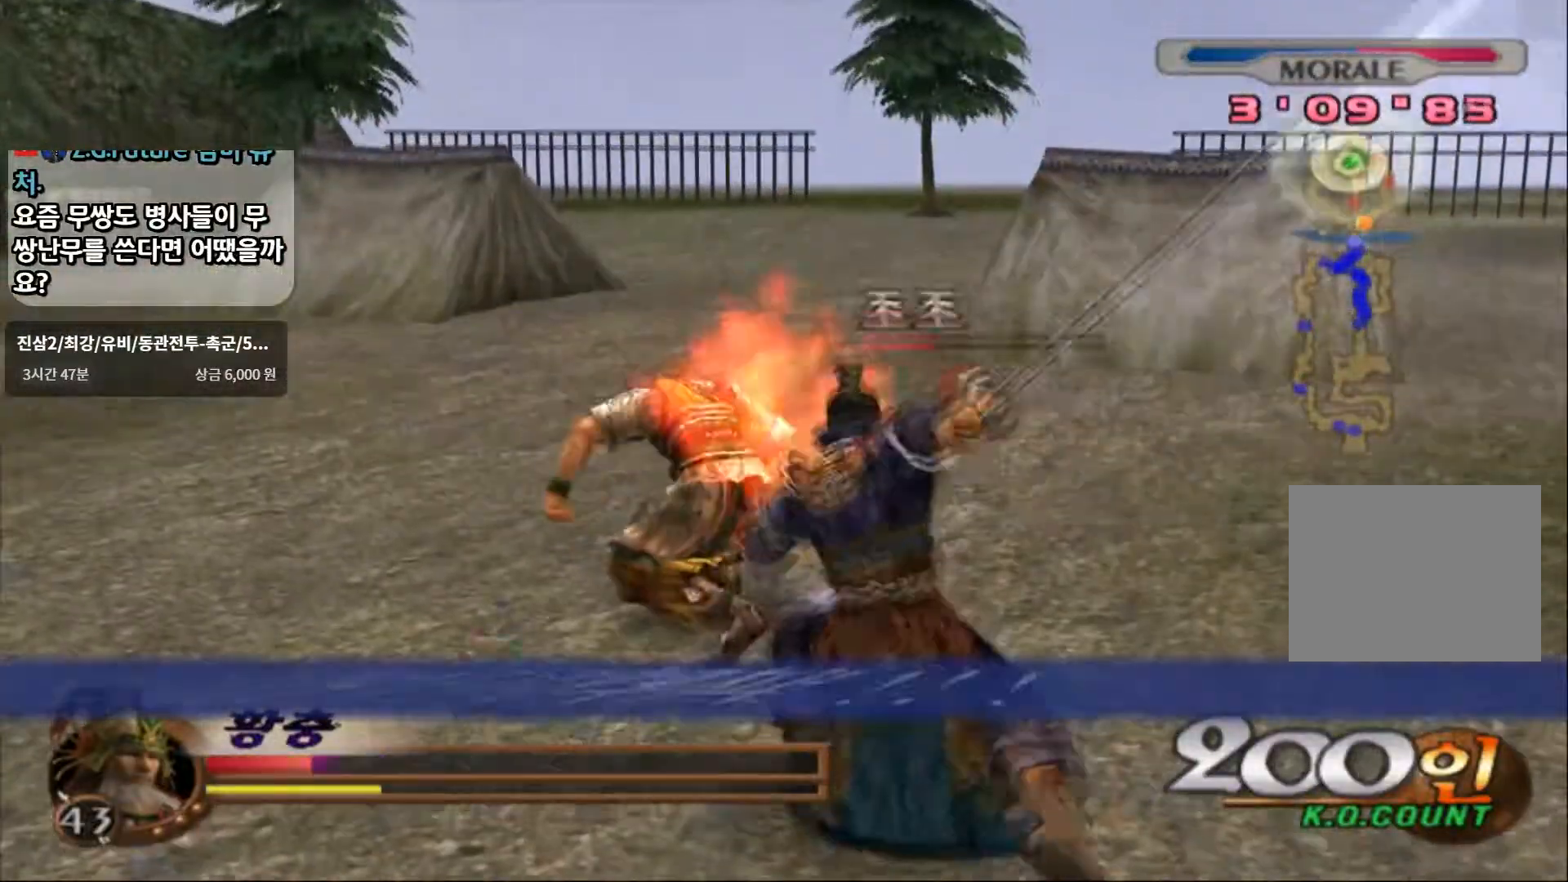
{"dt_ms": 500, "buttons": ["CROSS", "L1"], "left_stick": "up", "right_stick": "center", "events": [[33, "CROSS", "up"], [117, "L1", "up"], [150, "left_stick", "center"], [183, "CROSS", "down"], [267, "L1", "down"], [267, "left_stick", "up"], [350, "CROSS", "up"], [383, "L1", "up"], [483, "CROSS", "down"], [483, "L1", "down"]]}
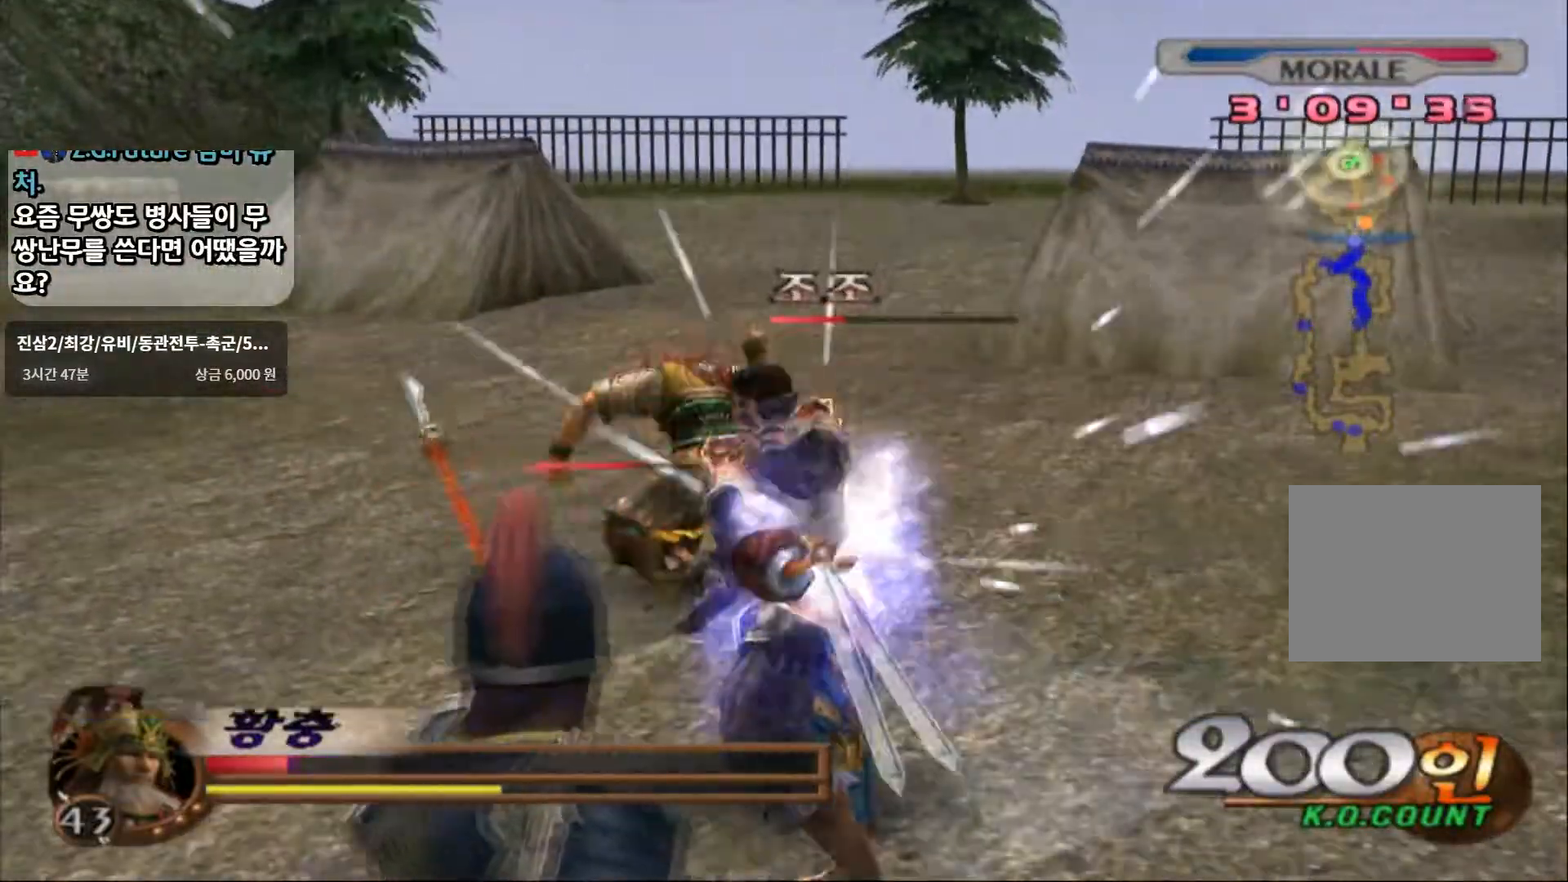
{"dt_ms": 500, "buttons": ["CROSS", "L1"], "left_stick": "up", "right_stick": "center", "events": [[83, "CROSS", "up"], [100, "L1", "up"], [167, "L1", "down"], [183, "CROSS", "down"], [267, "L1", "up"], [333, "L1", "down"], [417, "CROSS", "up"], [417, "L1", "up"], [467, "CROSS", "down"], [483, "L1", "down"]]}
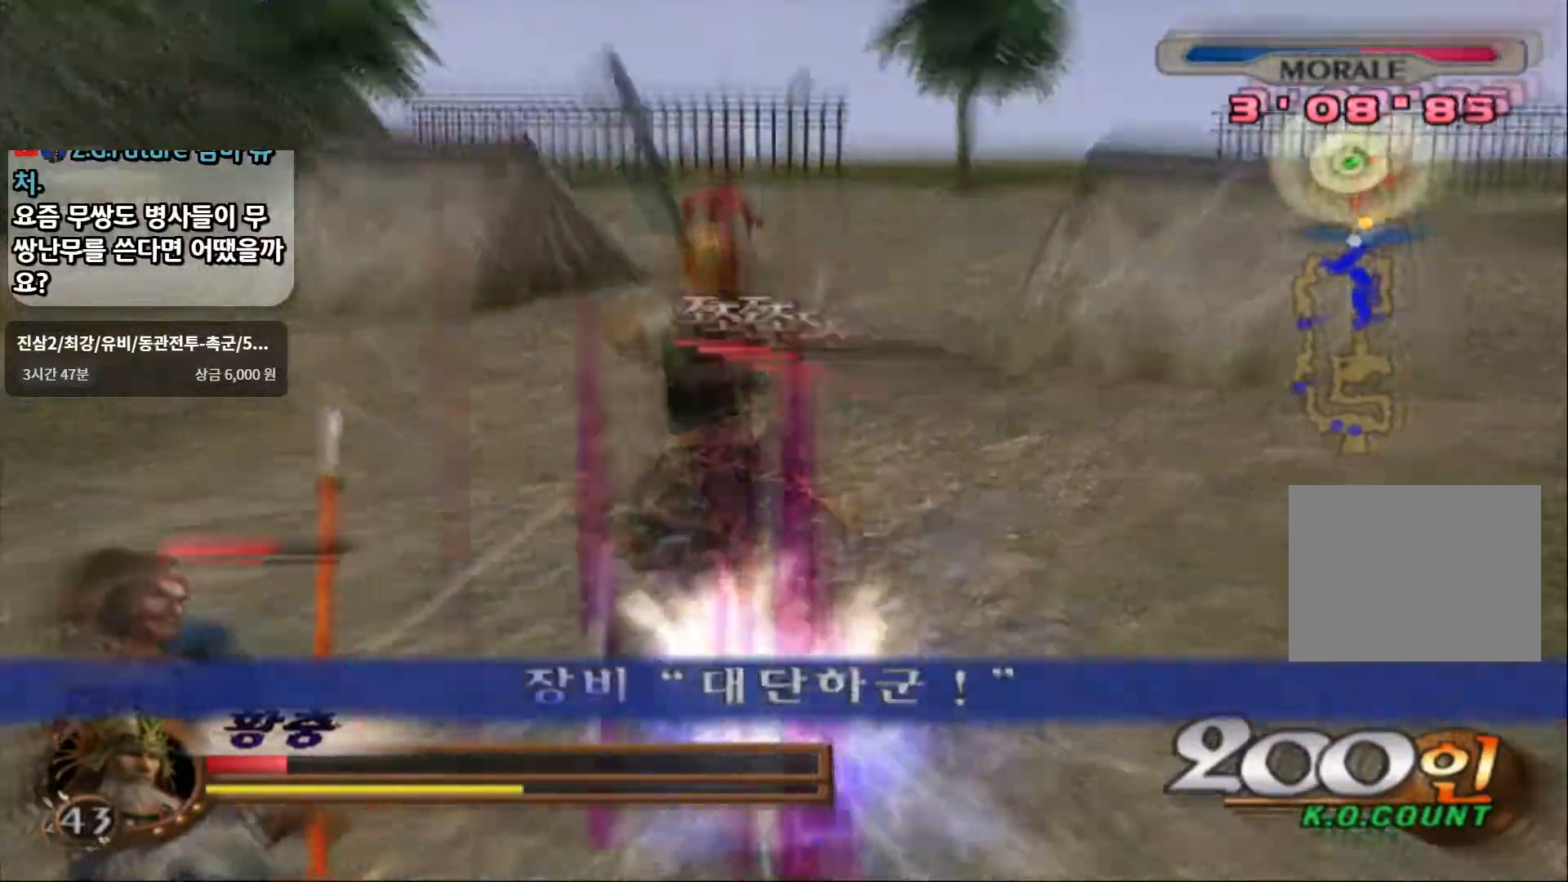
{"dt_ms": 500, "buttons": ["L1"], "left_stick": "up-right", "right_stick": "center", "events": [[33, "SQUARE", "down"], [50, "CROSS", "up"], [67, "left_stick", "right"], [83, "L1", "up"], [117, "CROSS", "down"], [133, "L1", "down"], [133, "SQUARE", "up"], [233, "L1", "up"], [233, "SQUARE", "down"], [283, "L1", "down"], [333, "left_stick", "up-right"], [383, "L1", "up"], [383, "SQUARE", "up"], [433, "L1", "down"], [500, "CROSS", "up"]]}
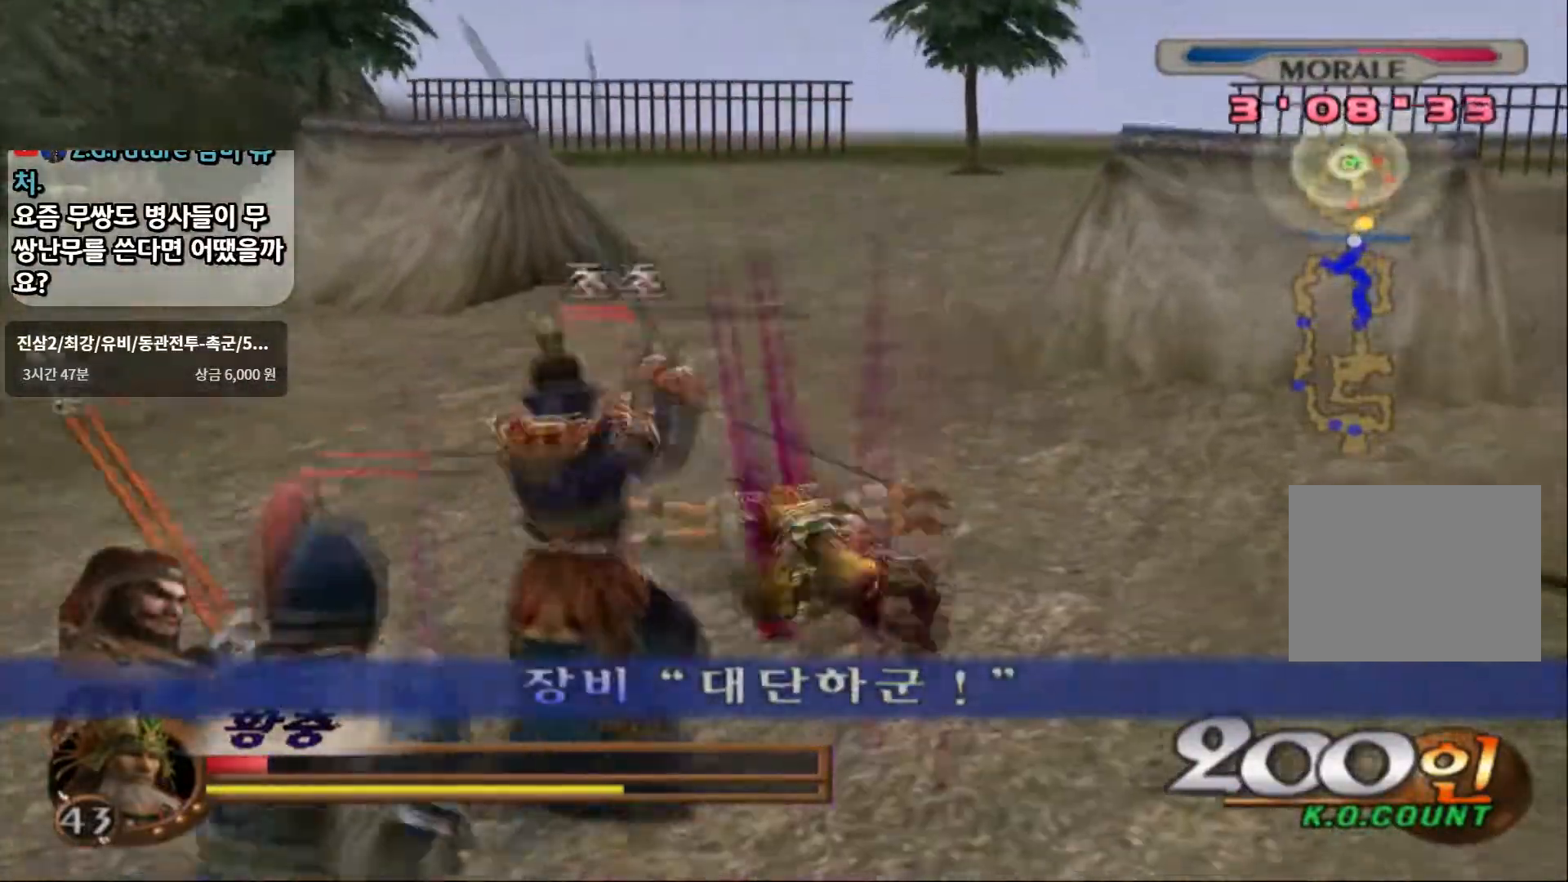
{"dt_ms": 500, "buttons": ["SQUARE"], "left_stick": "up", "right_stick": "center", "events": [[33, "L1", "up"], [67, "left_stick", "up"], [100, "L1", "down"], [183, "L1", "up"], [250, "L1", "down"], [350, "L1", "up"], [483, "SQUARE", "down"]]}
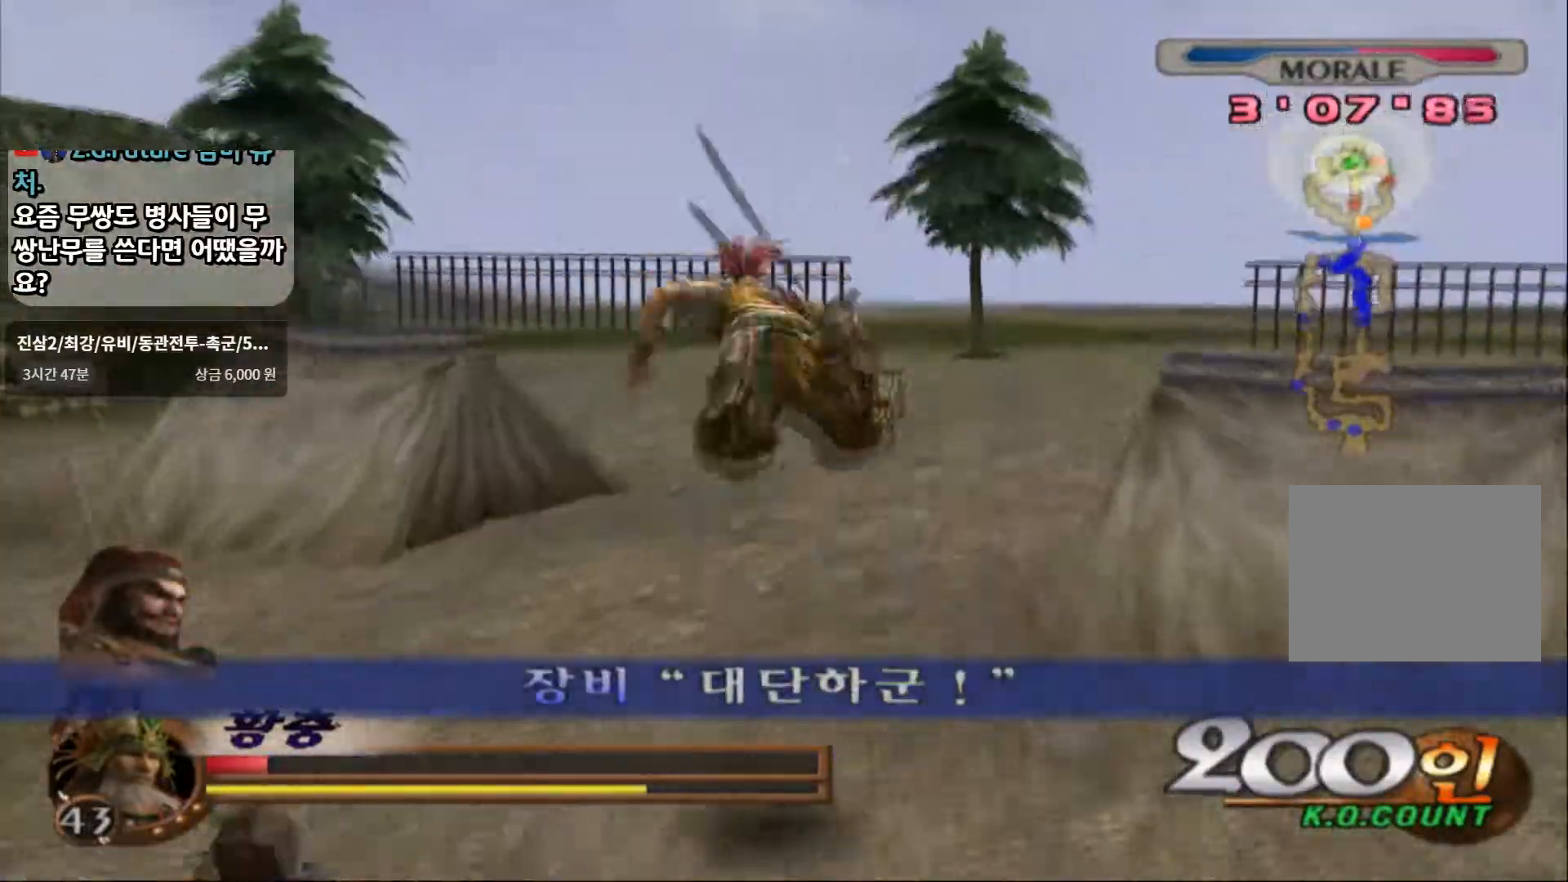
{"dt_ms": 500, "buttons": [], "left_stick": "down", "right_stick": "center", "events": [[133, "SQUARE", "up"], [283, "R1", "down"], [283, "R2", "down"], [333, "left_stick", "center"], [417, "left_stick", "down"], [433, "R2", "up"], [450, "R1", "up"]]}
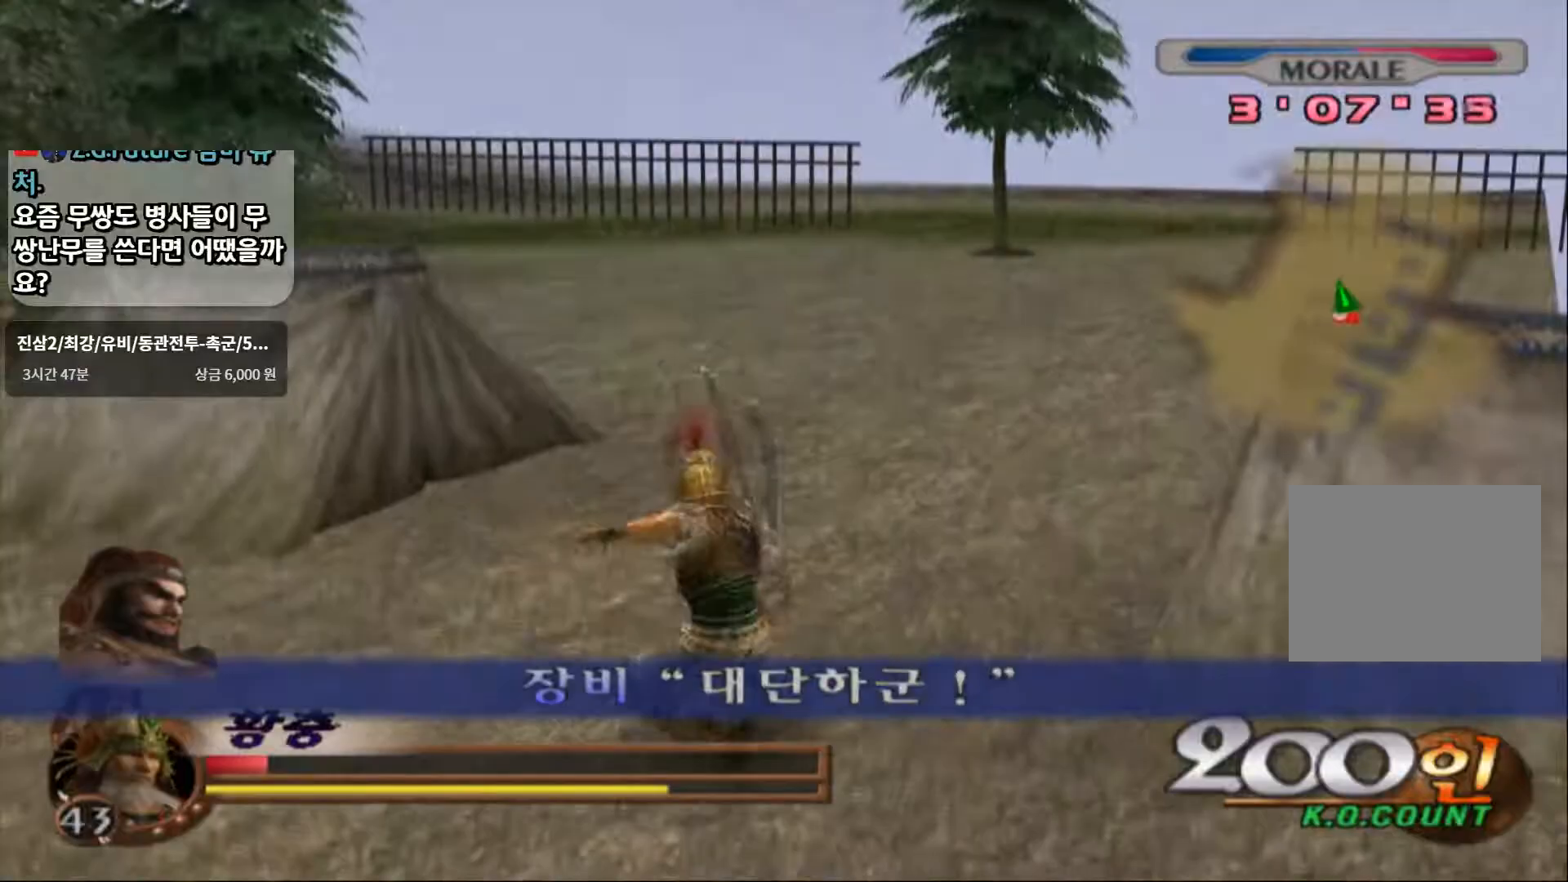
{"dt_ms": 500, "buttons": [], "left_stick": "up-right", "right_stick": "center", "events": [[83, "L1", "down"], [133, "left_stick", "center"], [217, "SQUARE", "down"], [283, "L1", "up"], [333, "SQUARE", "up"], [333, "TRIANGLE", "down"], [400, "SQUARE", "down"], [400, "TRIANGLE", "up"], [483, "left_stick", "up-right"], [500, "SQUARE", "up"]]}
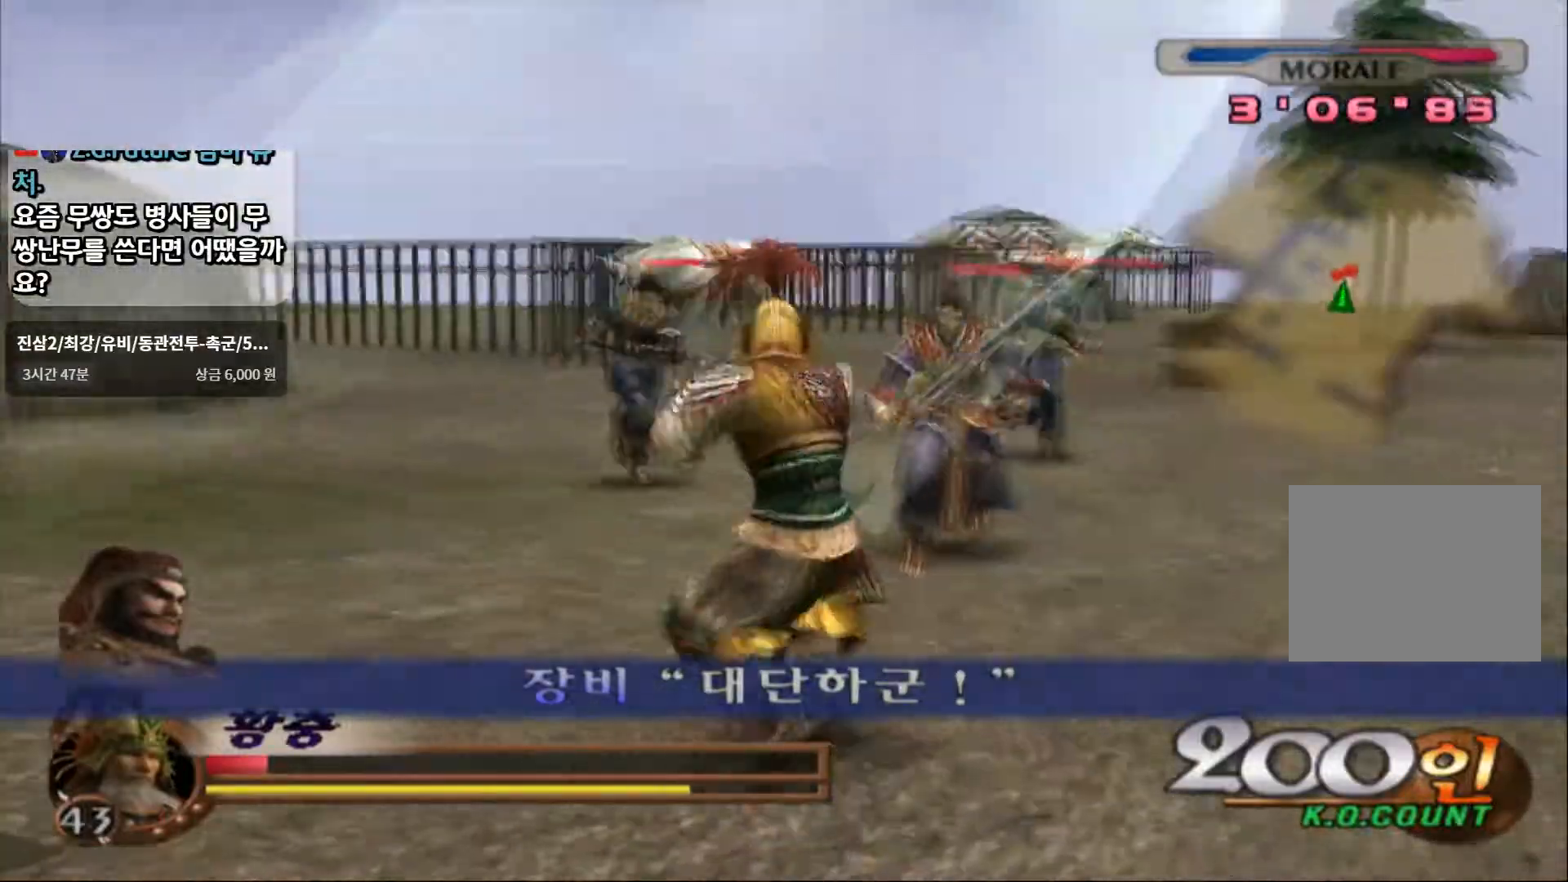
{"dt_ms": 500, "buttons": ["SQUARE"], "left_stick": "center", "right_stick": "center", "events": [[67, "SQUARE", "down"], [217, "SQUARE", "up"], [250, "left_stick", "up"], [350, "SQUARE", "down"], [500, "left_stick", "center"]]}
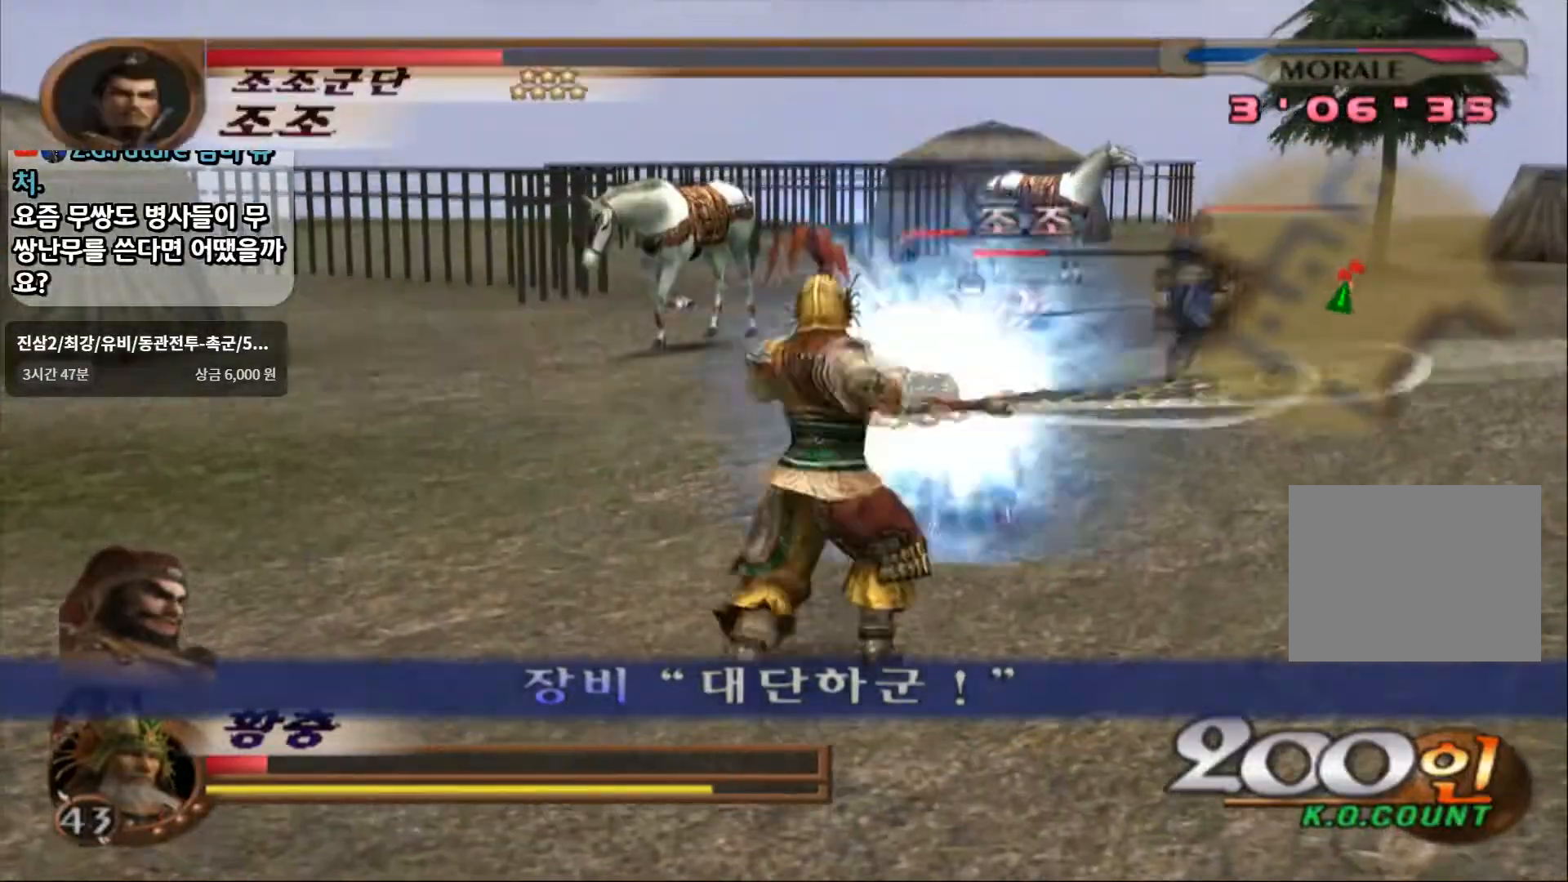
{"dt_ms": 500, "buttons": [], "left_stick": "center", "right_stick": "center", "events": [[17, "SQUARE", "up"]]}
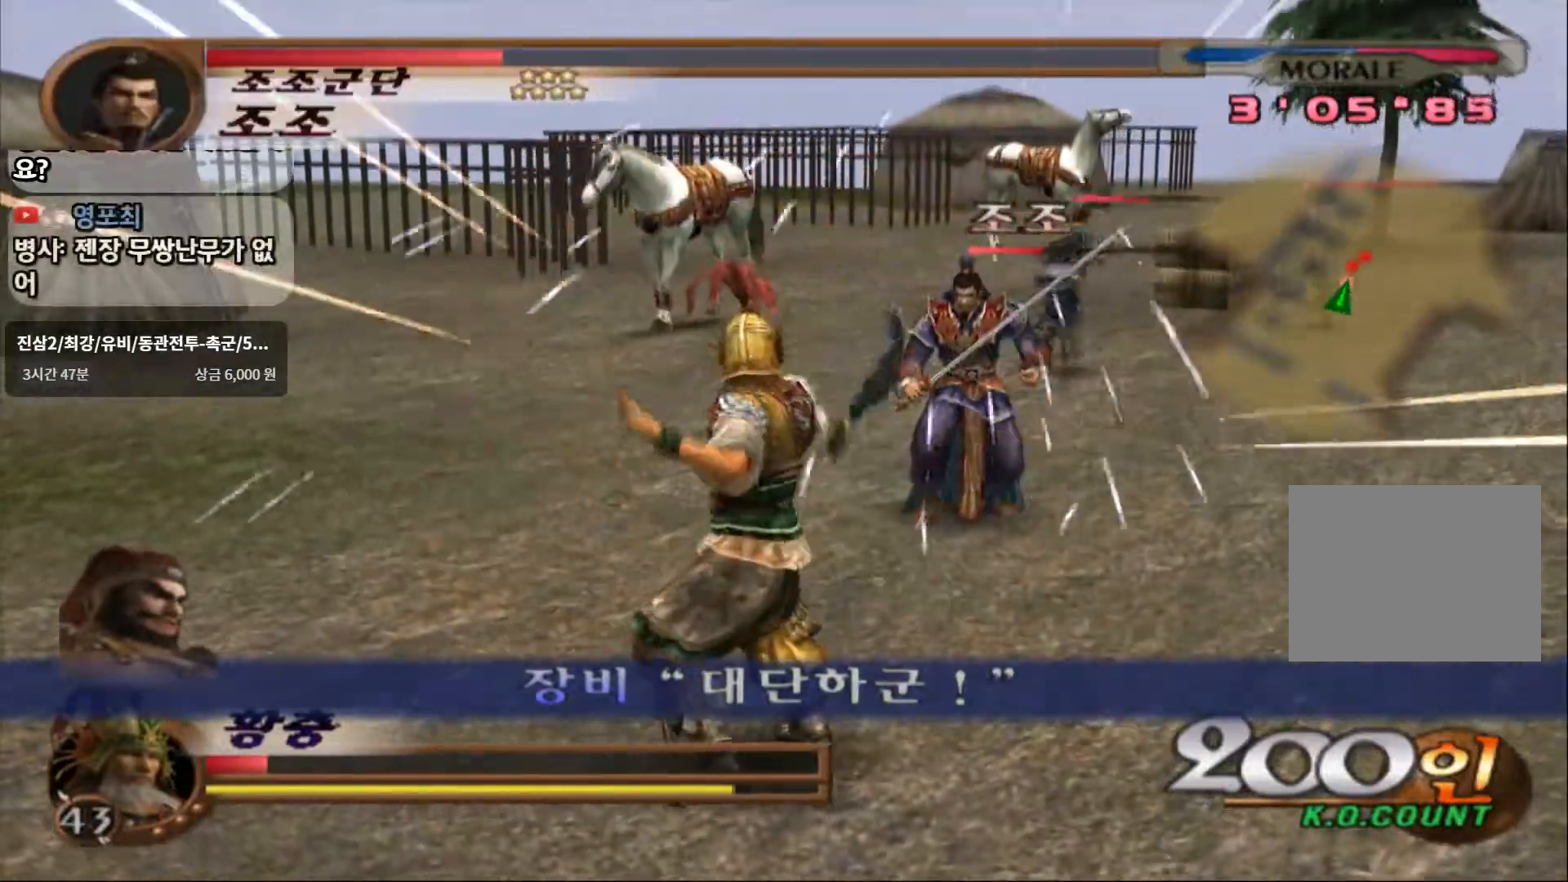
{"dt_ms": 500, "buttons": ["L1"], "left_stick": "center", "right_stick": "center", "events": [[17, "L1", "down"]]}
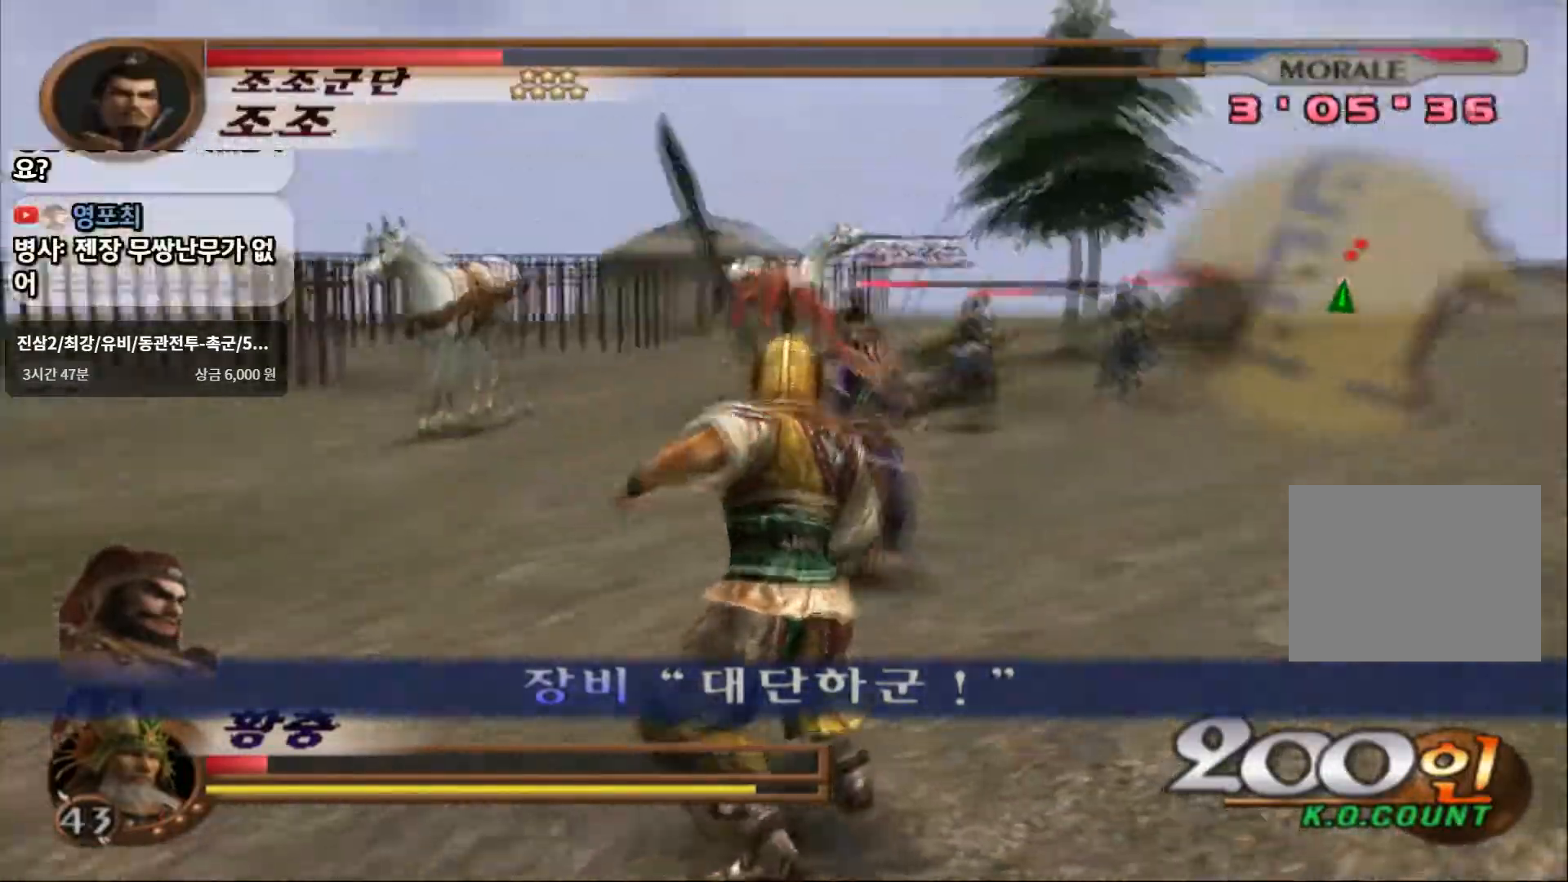
{"dt_ms": 500, "buttons": ["L1"], "left_stick": "center", "right_stick": "center", "events": []}
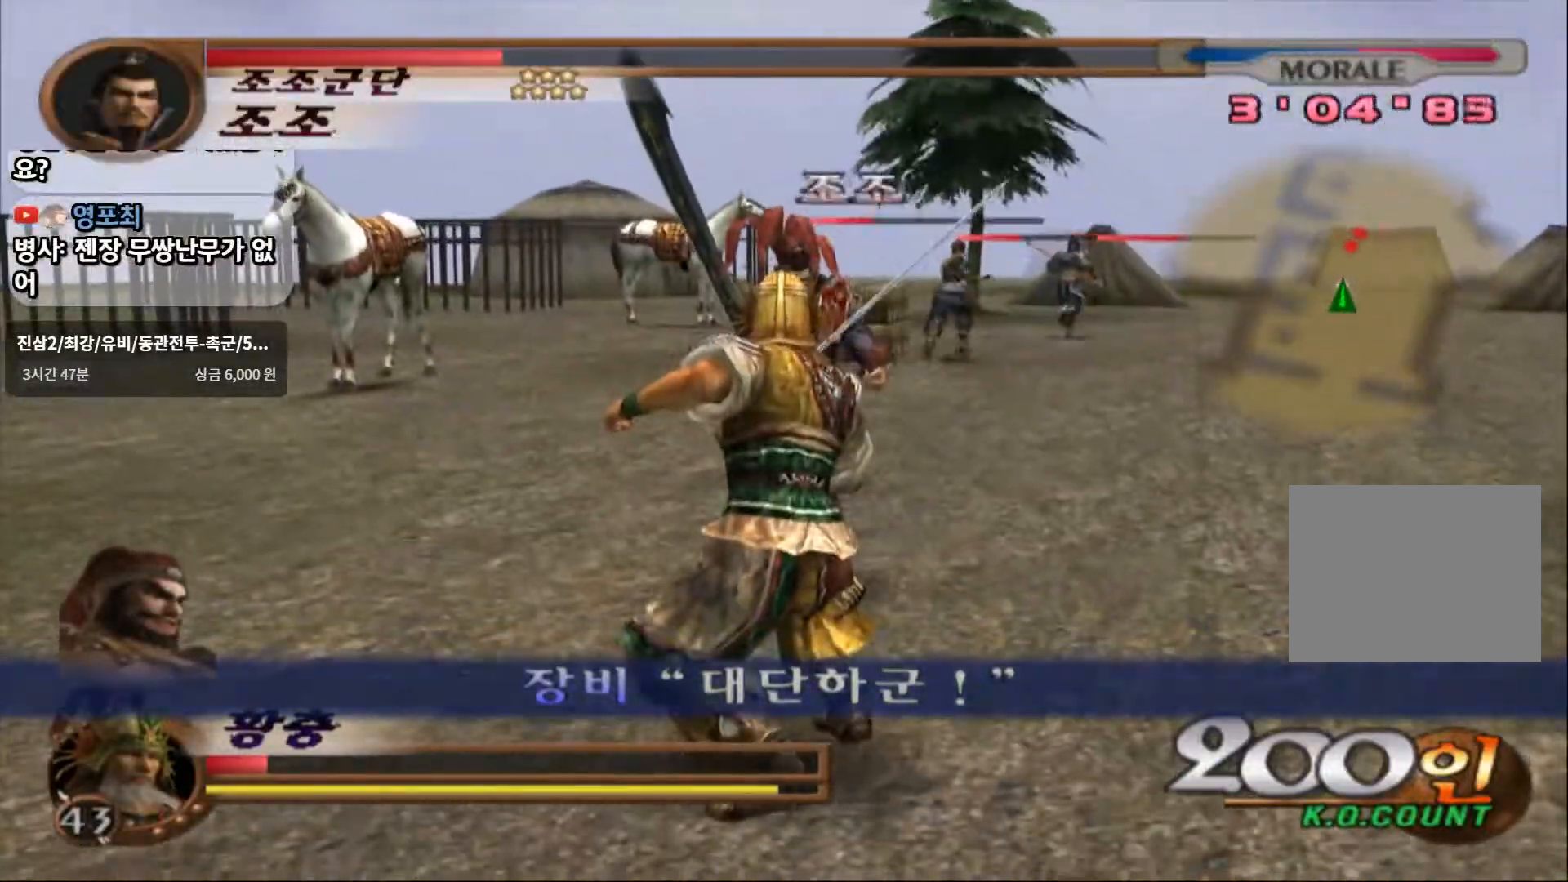
{"dt_ms": 500, "buttons": ["L1"], "left_stick": "center", "right_stick": "center", "events": []}
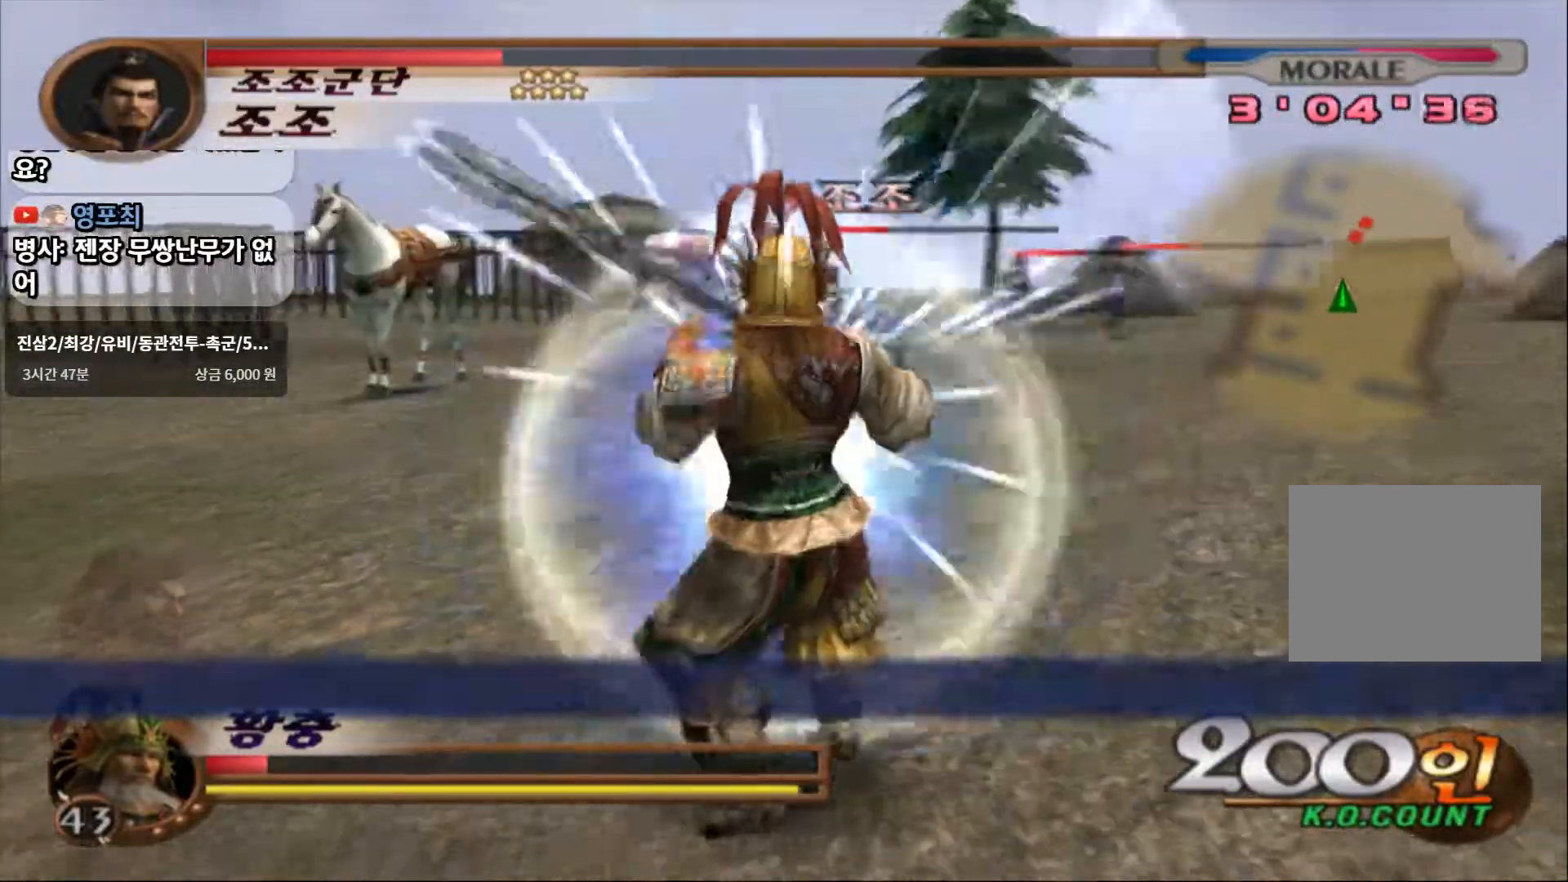
{"dt_ms": 500, "buttons": ["L1"], "left_stick": "center", "right_stick": "center", "events": []}
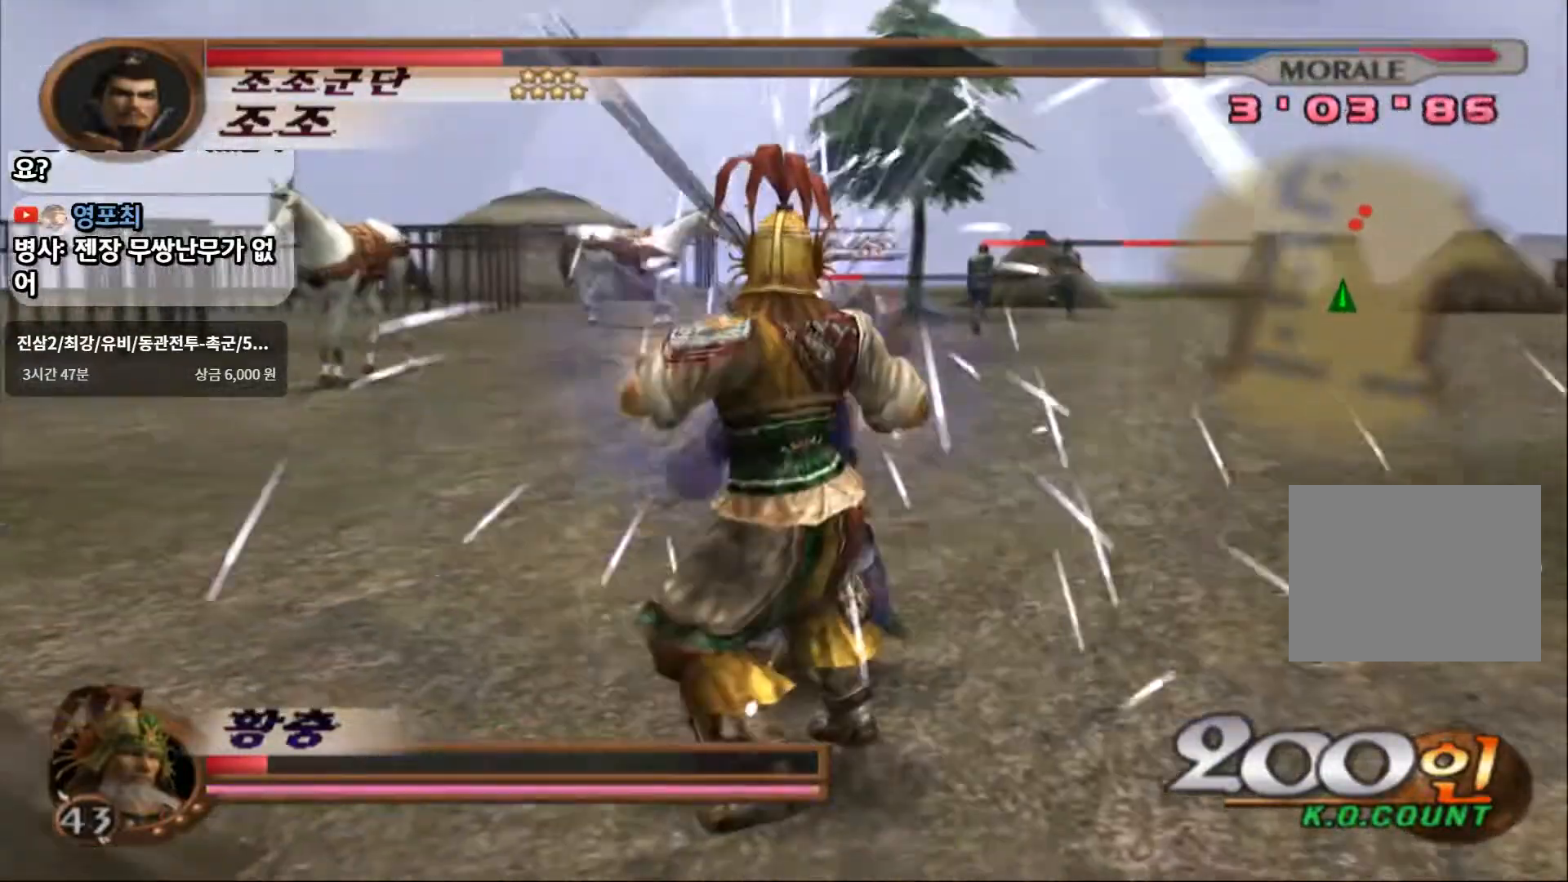
{"dt_ms": 500, "buttons": ["CIRCLE", "L1"], "left_stick": "center", "right_stick": "center", "events": [[417, "CIRCLE", "down"]]}
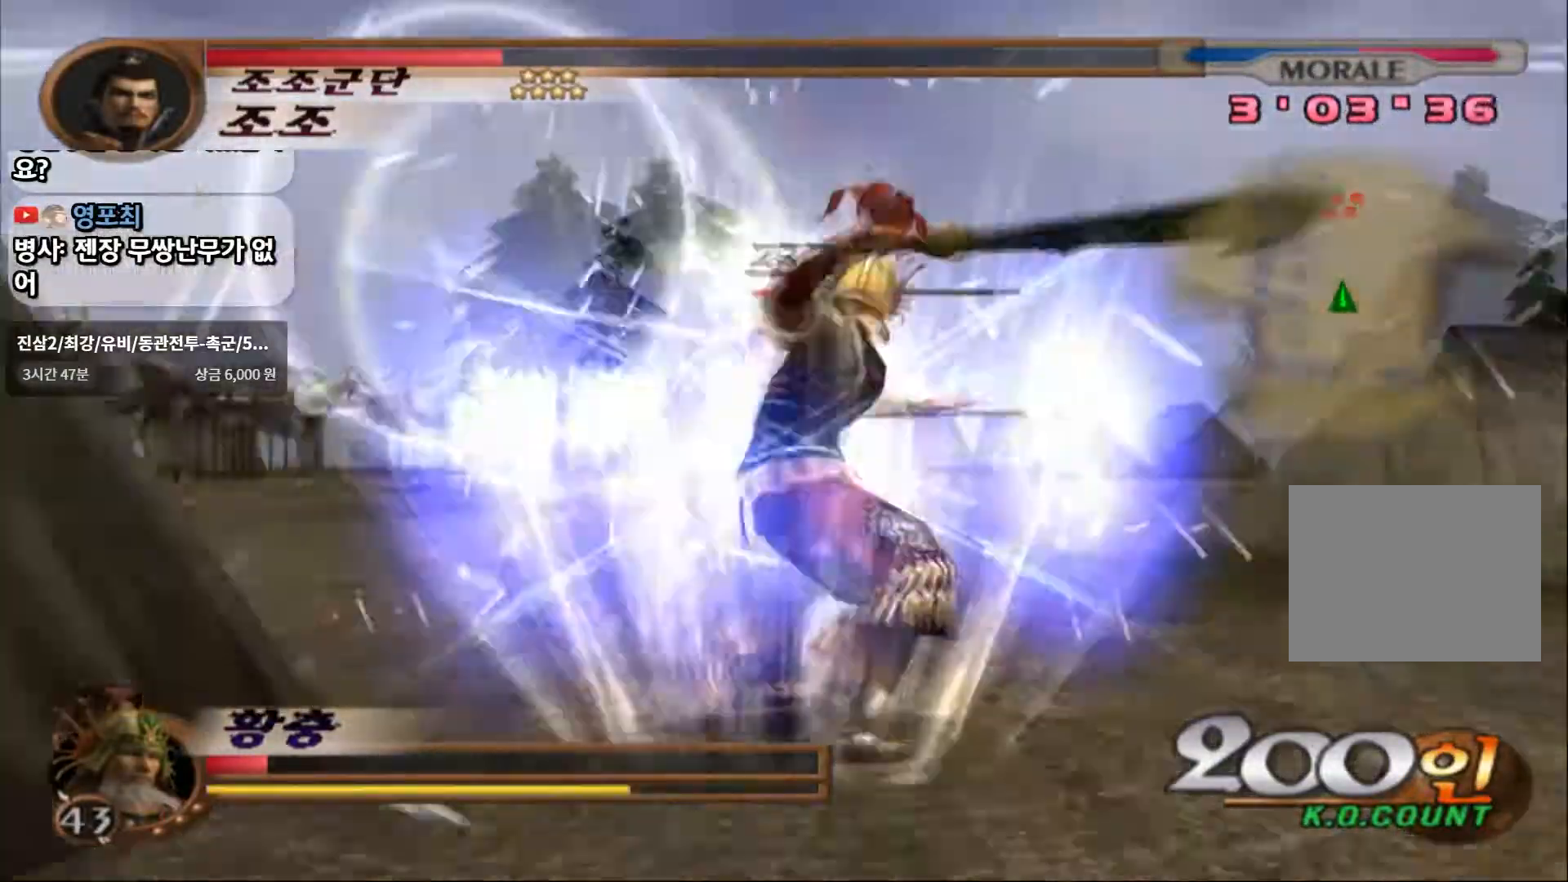
{"dt_ms": 500, "buttons": ["CIRCLE"], "left_stick": "center", "right_stick": "center", "events": [[300, "L1", "up"]]}